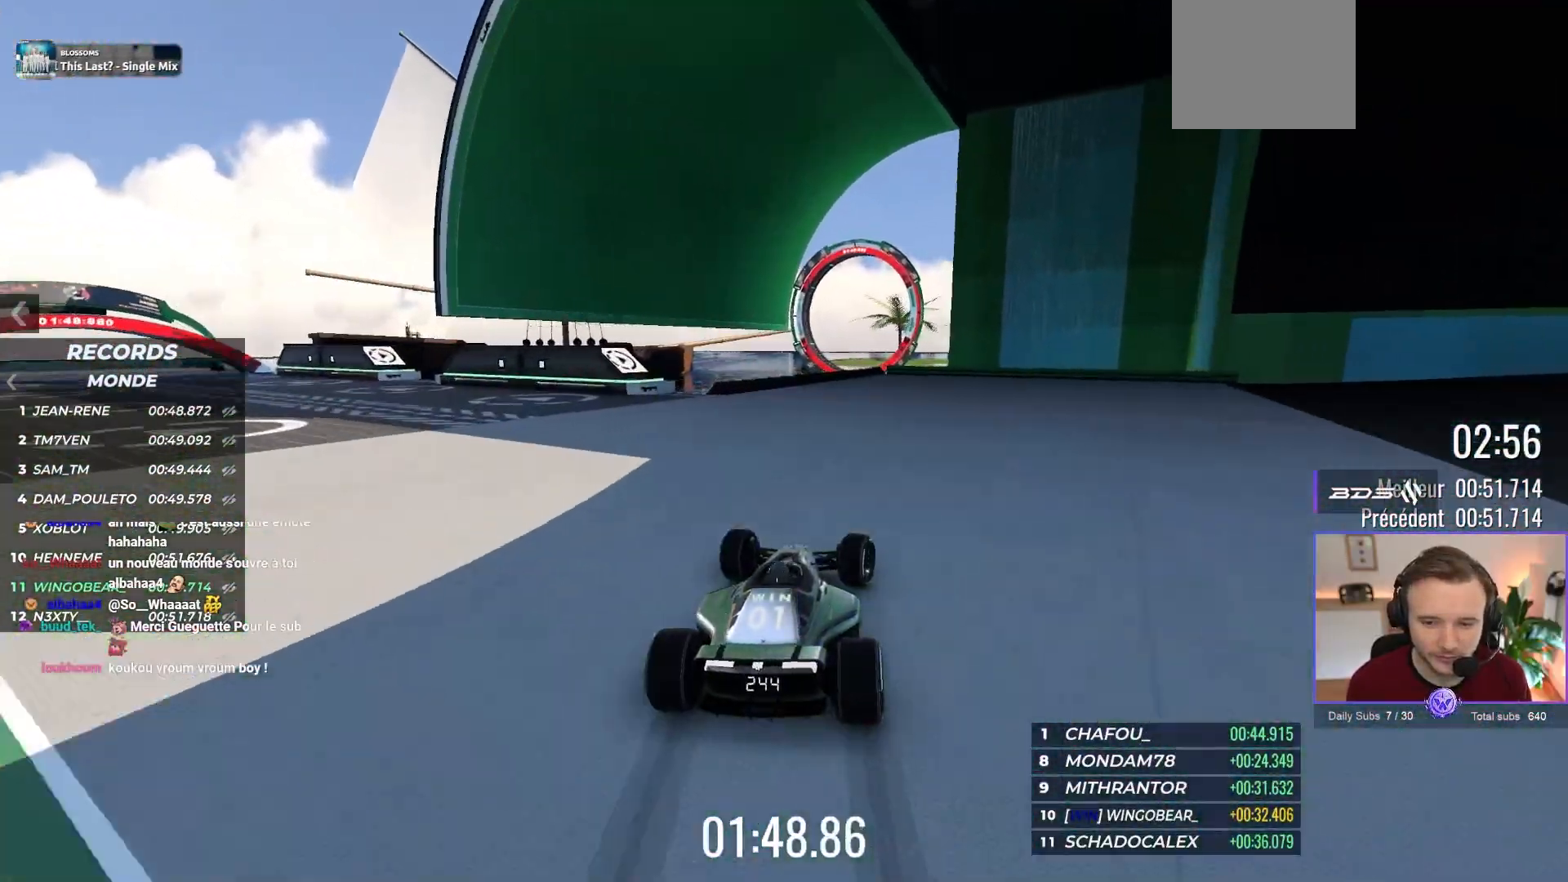
Gameplay with a controller (Xbox layout); each line is a JSON object with the inputs held at the frame after it. "events" lists button and stick changes between this image and that frame as [ms after this image, input, new state], when the widget could be followed in between. Not read: Z right_stick.
{"buttons": ["A"], "left_stick": "left", "events": [[100, "left_stick", "center"], [167, "left_stick", "left"], [367, "left_stick", "center"], [483, "left_stick", "left"]]}
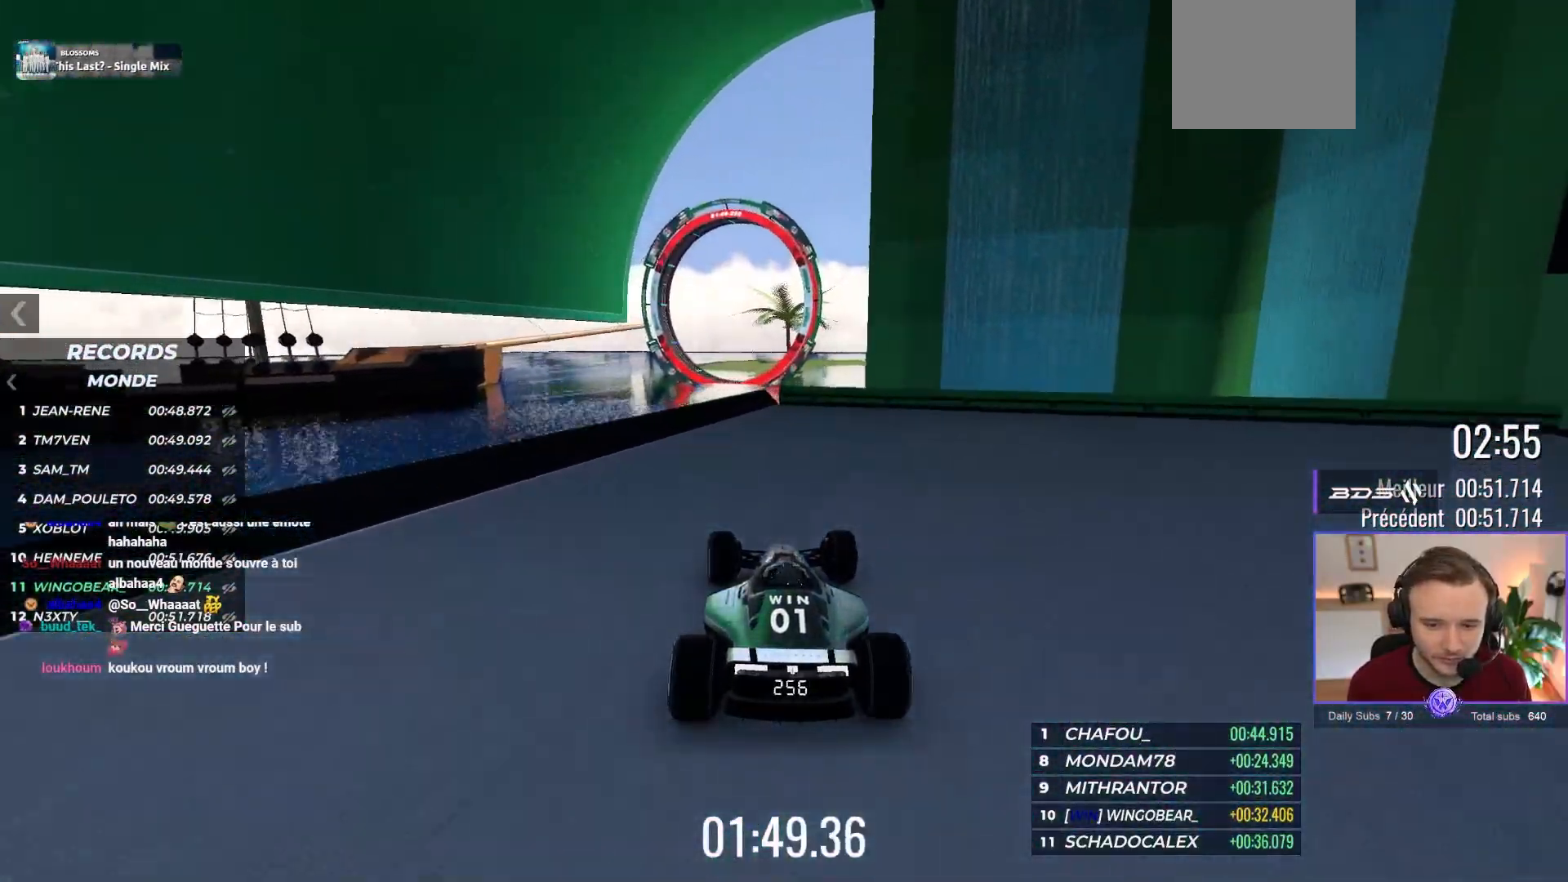
{"buttons": ["A"], "left_stick": "center", "events": [[117, "left_stick", "center"], [217, "left_stick", "right"], [300, "left_stick", "center"]]}
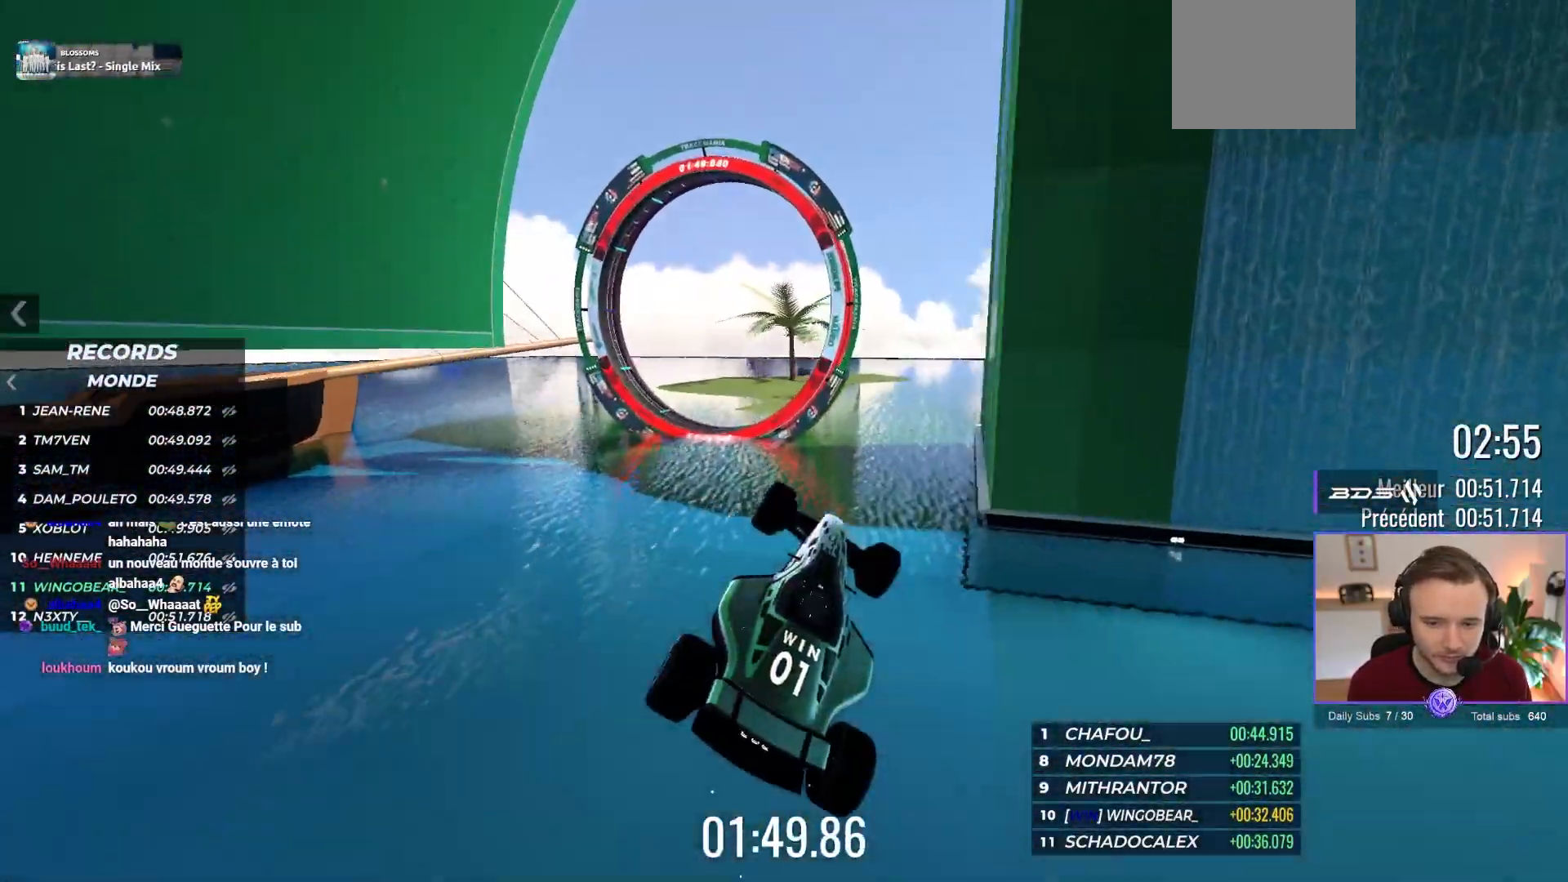
{"buttons": ["A"], "left_stick": "center", "events": []}
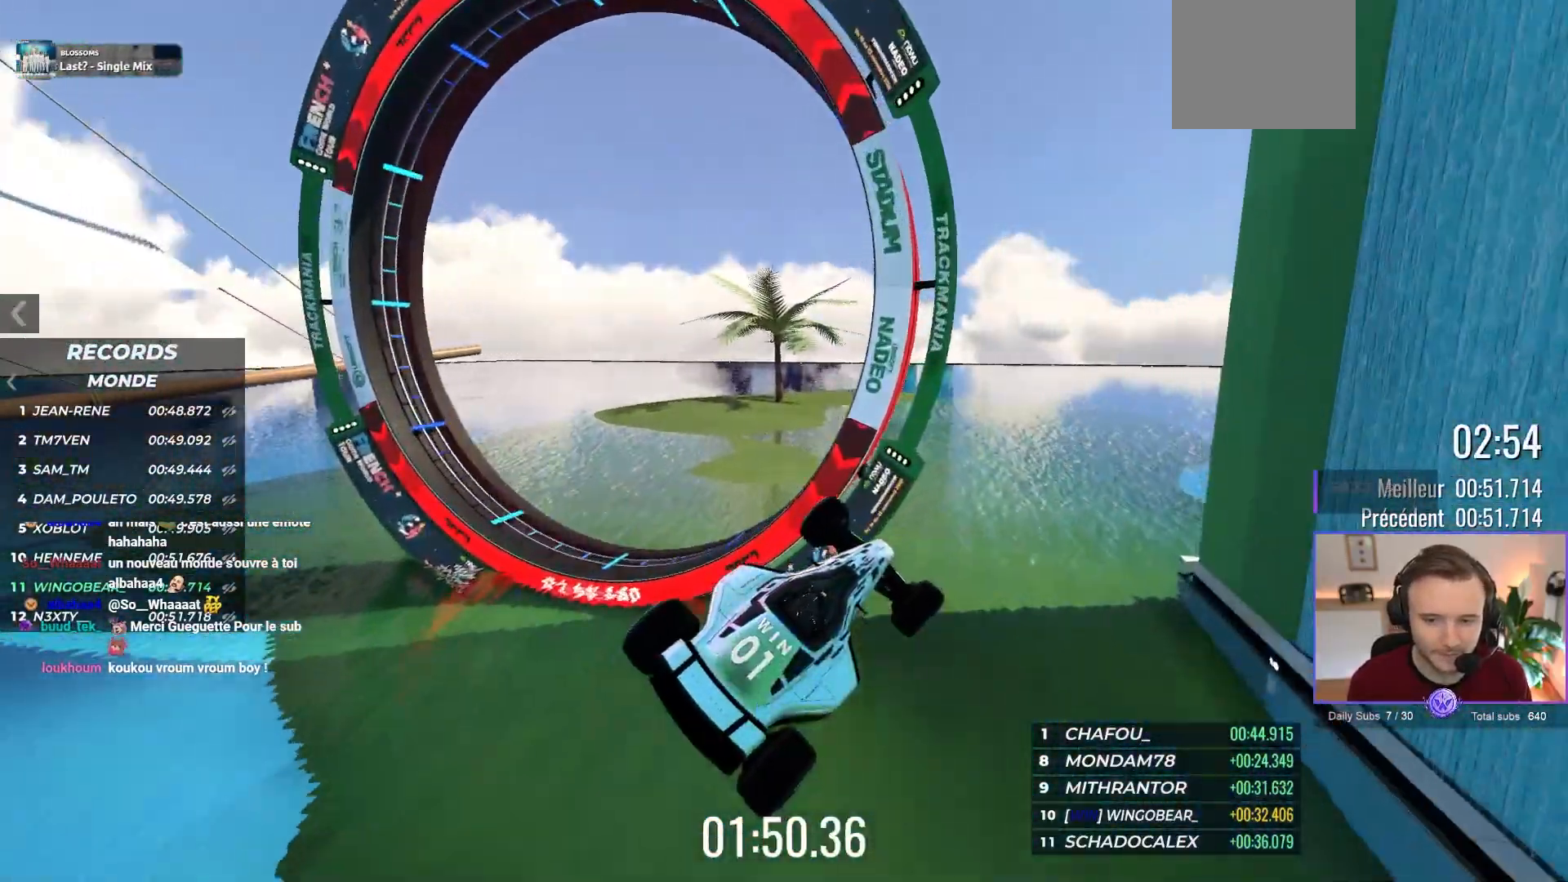
{"buttons": ["A"], "left_stick": "right", "events": [[183, "left_stick", "right"]]}
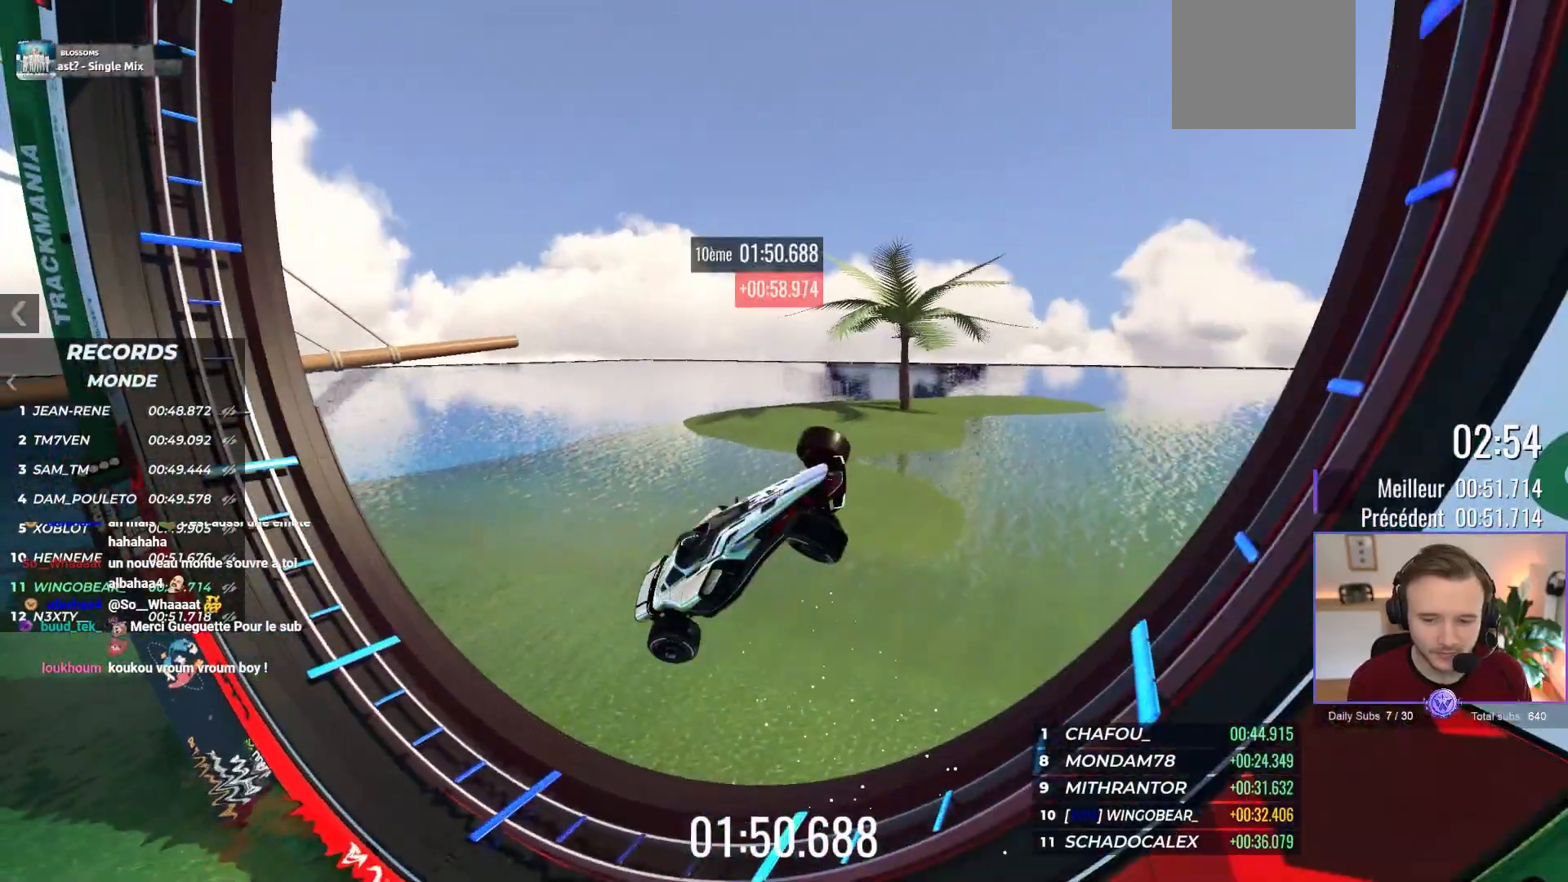
{"buttons": [], "left_stick": "center", "events": [[83, "left_stick", "center"], [100, "A", "up"]]}
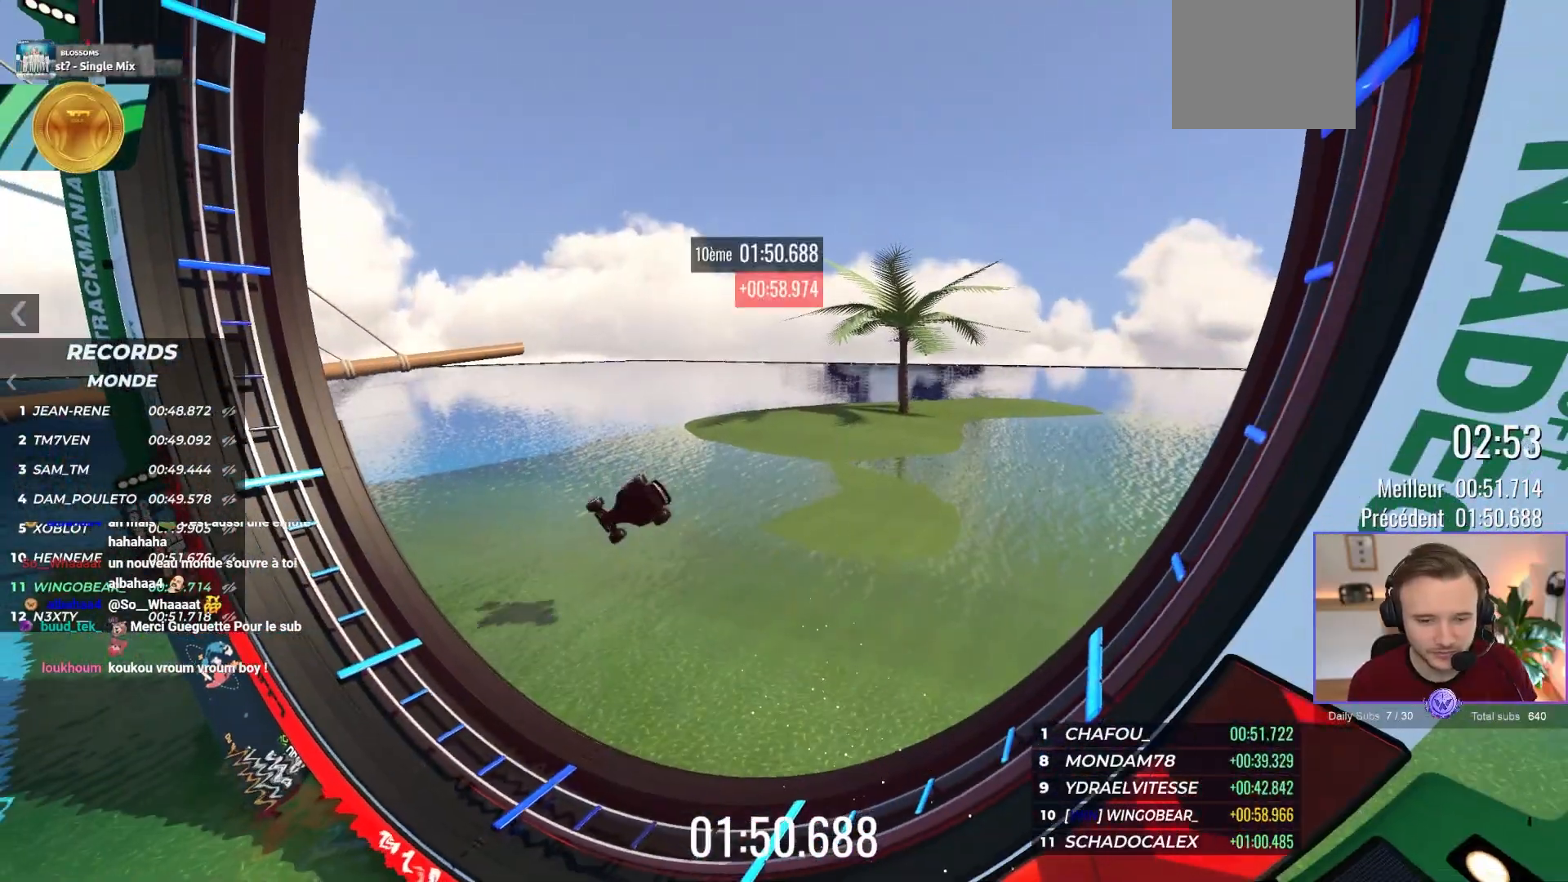
{"buttons": [], "left_stick": "center", "events": []}
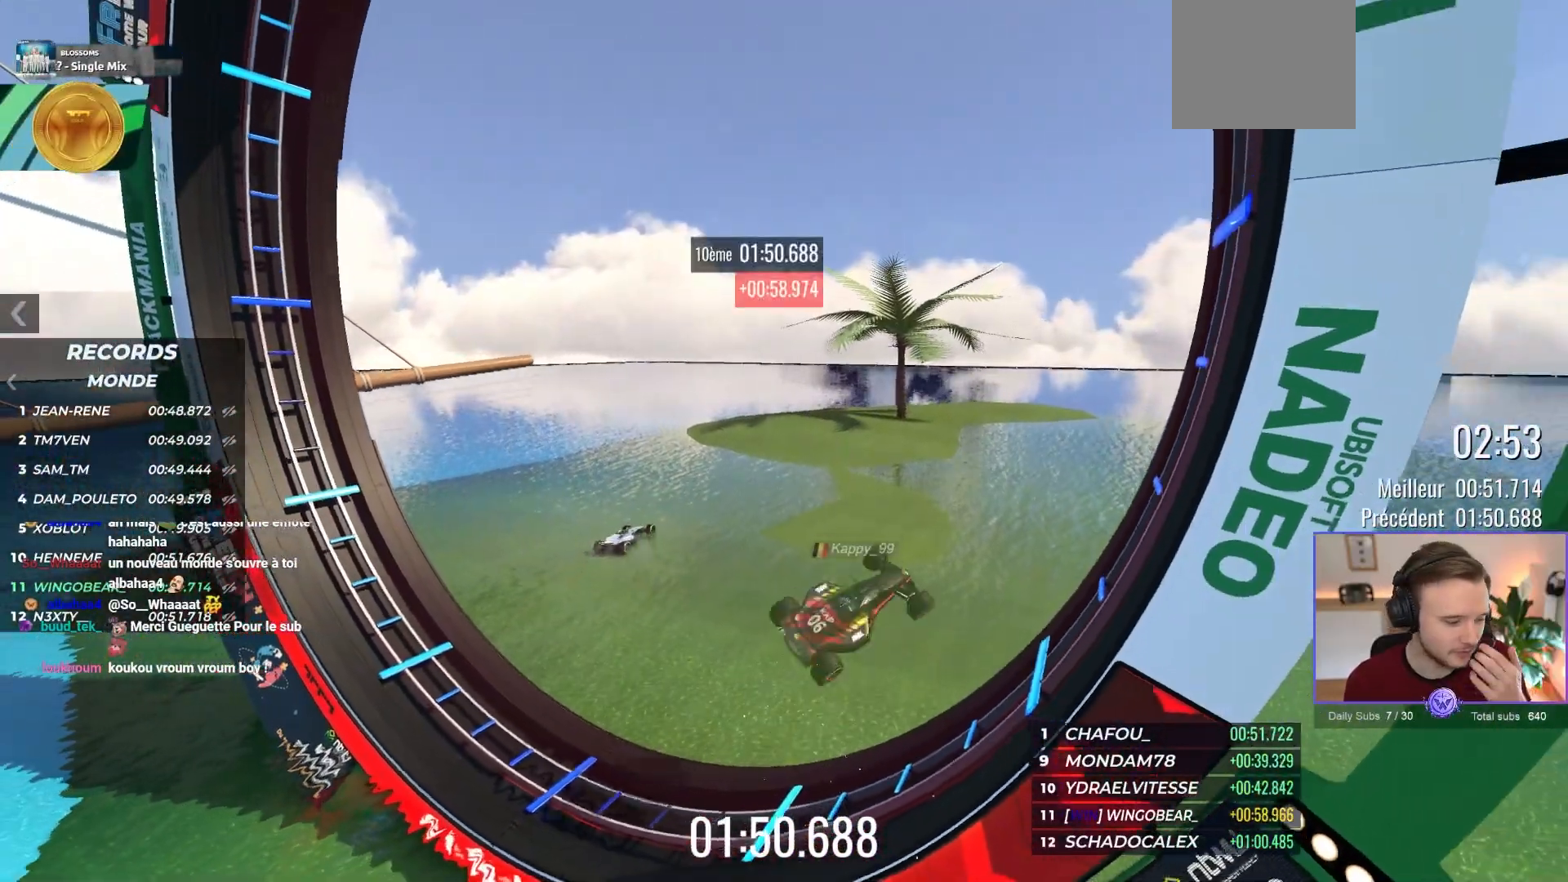
{"buttons": [], "left_stick": "center", "events": []}
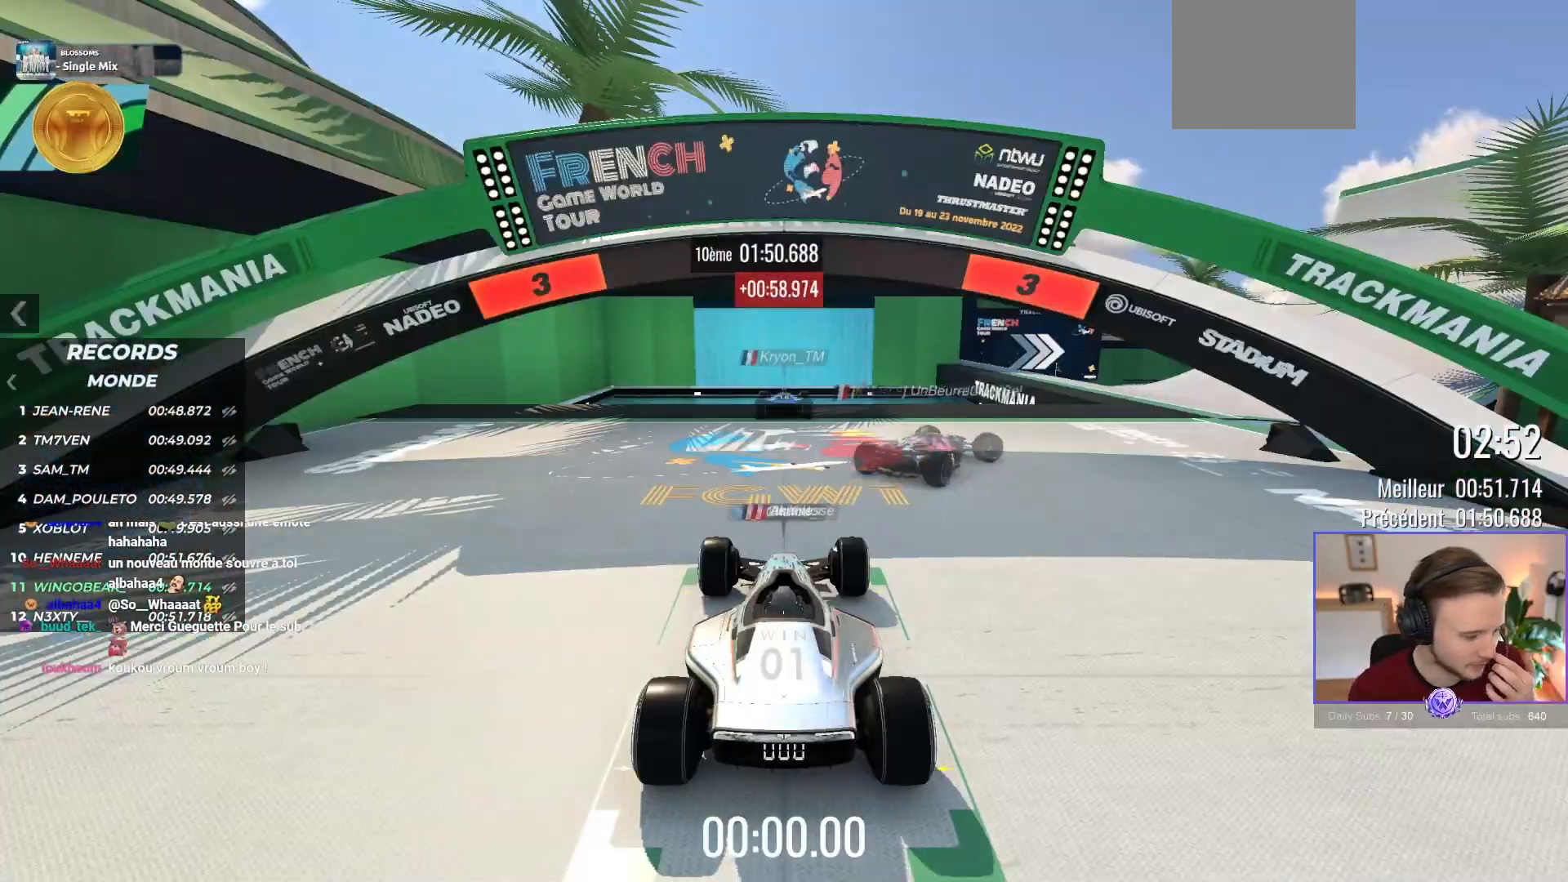
{"buttons": ["A"], "left_stick": "center", "events": [[317, "A", "down"]]}
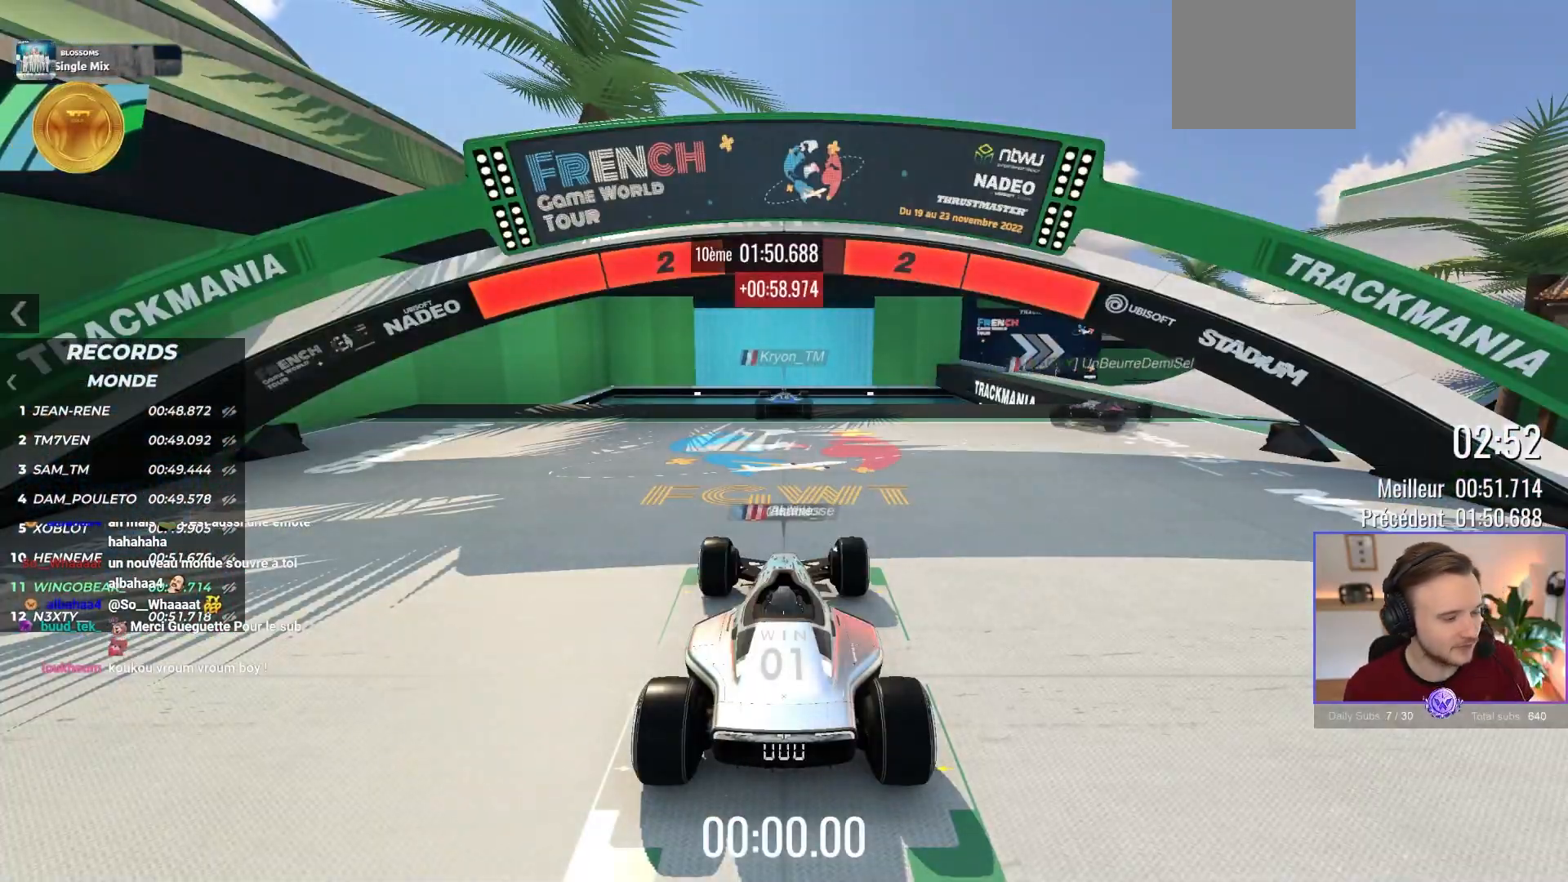
{"buttons": ["A"], "left_stick": "down-right", "events": [[350, "B", "down"], [417, "left_stick", "down-right"], [500, "B", "up"]]}
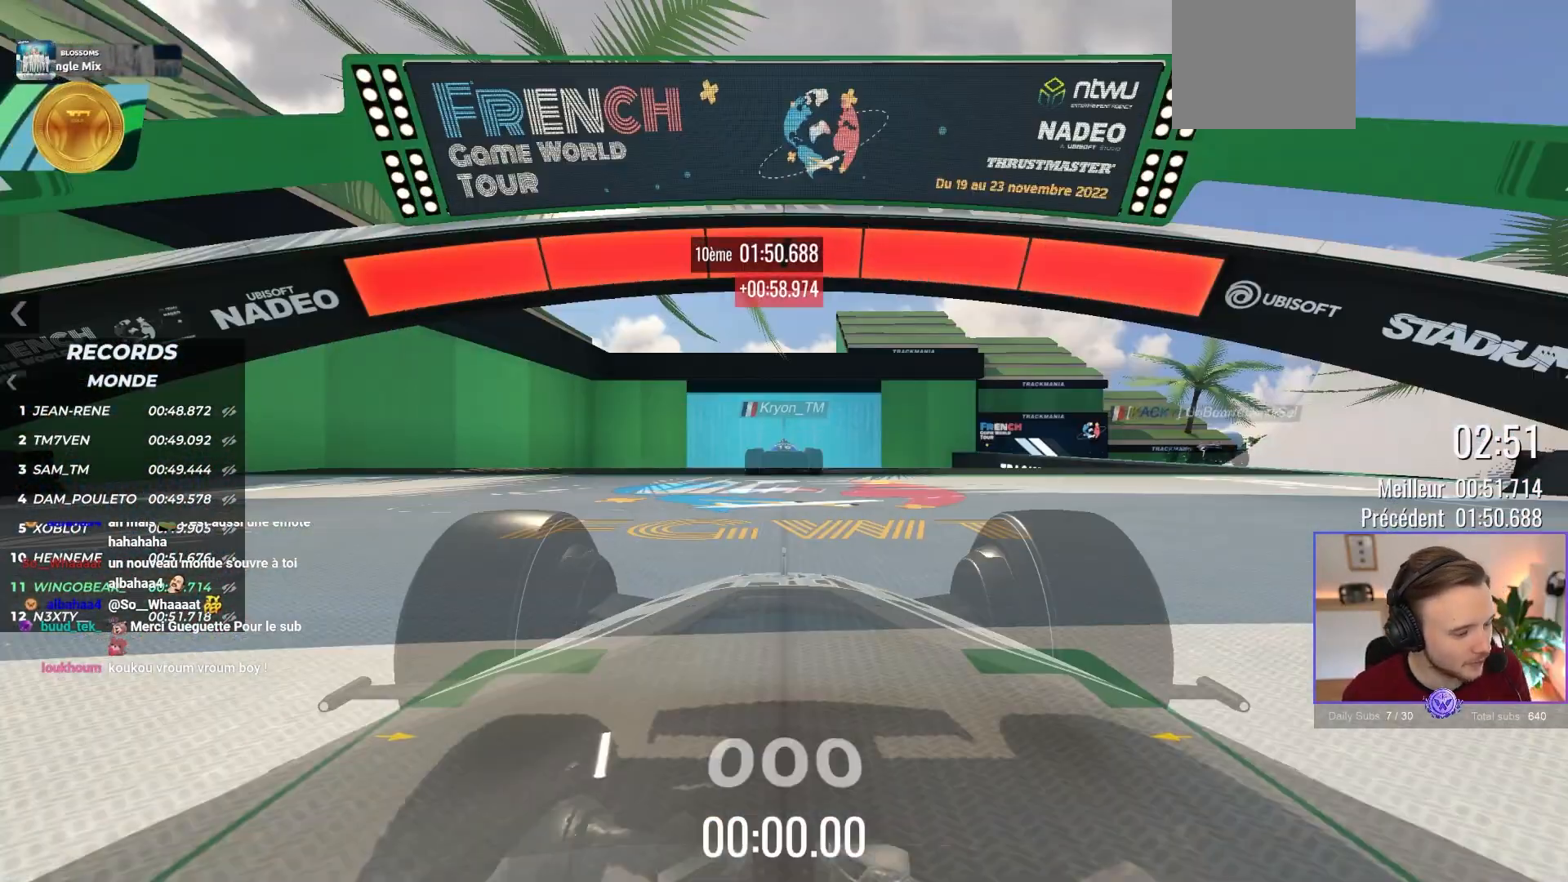
{"buttons": ["A"], "left_stick": "right", "events": [[17, "left_stick", "right"]]}
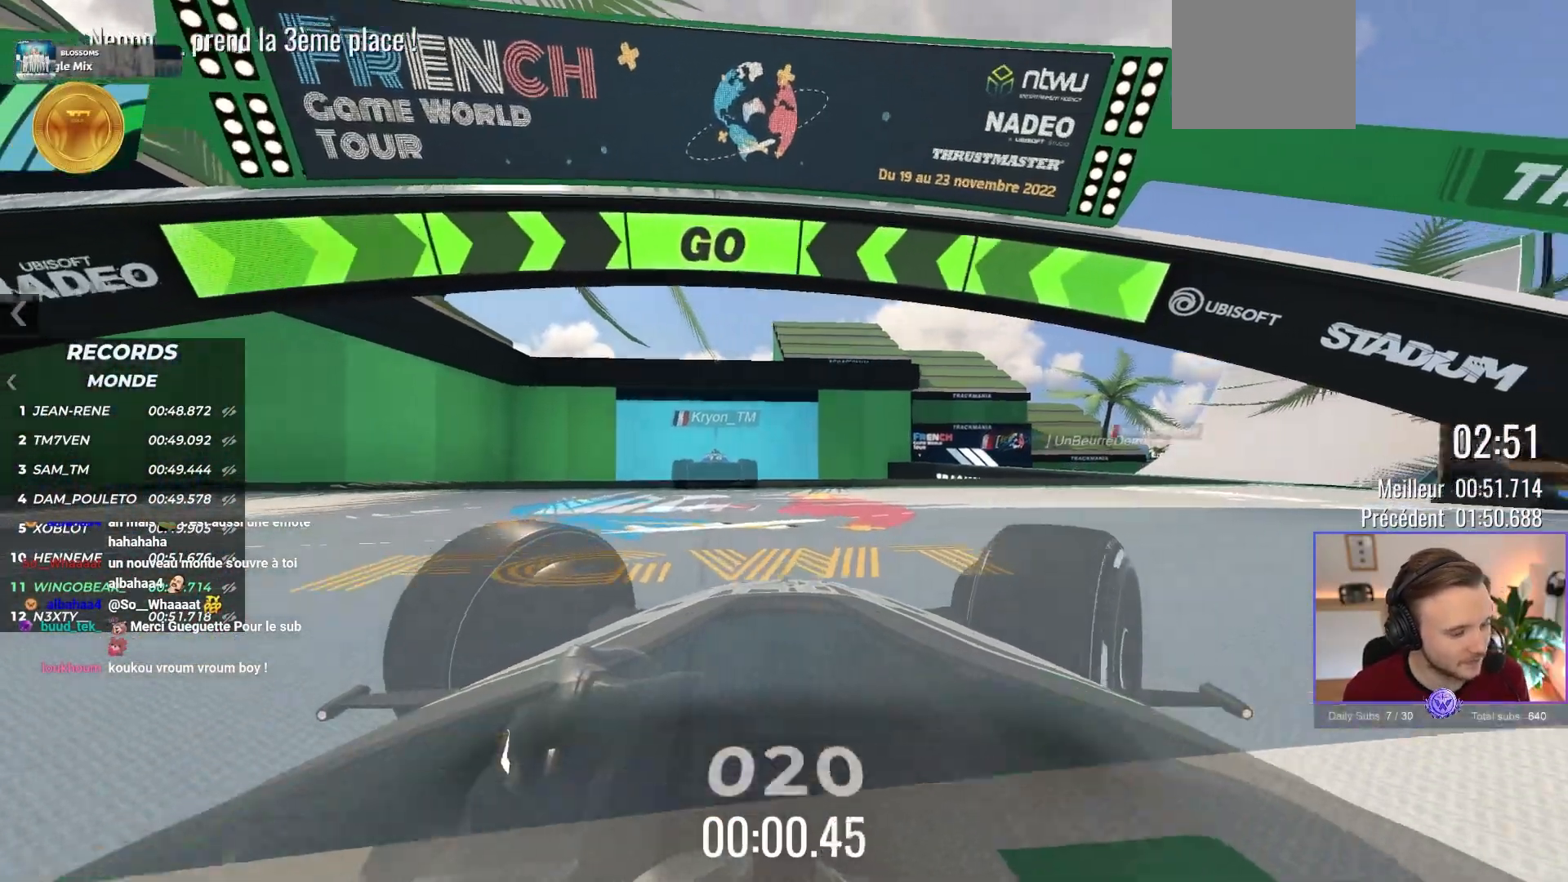
{"buttons": ["A"], "left_stick": "right", "events": [[200, "X", "down"], [383, "X", "up"]]}
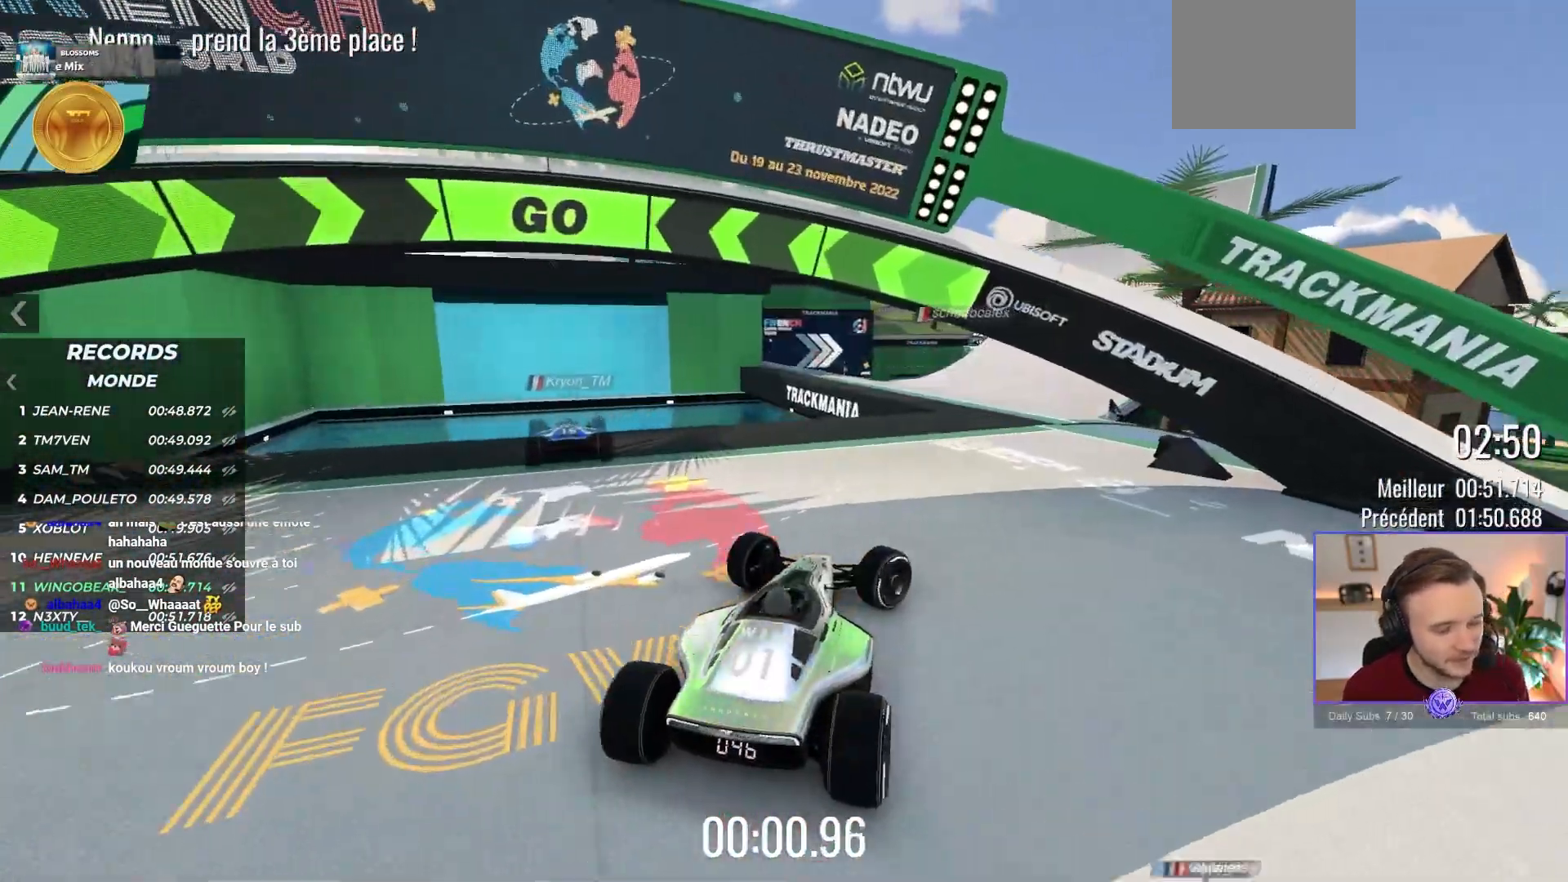
{"buttons": ["A"], "left_stick": "left", "events": [[133, "left_stick", "center"], [433, "left_stick", "left"]]}
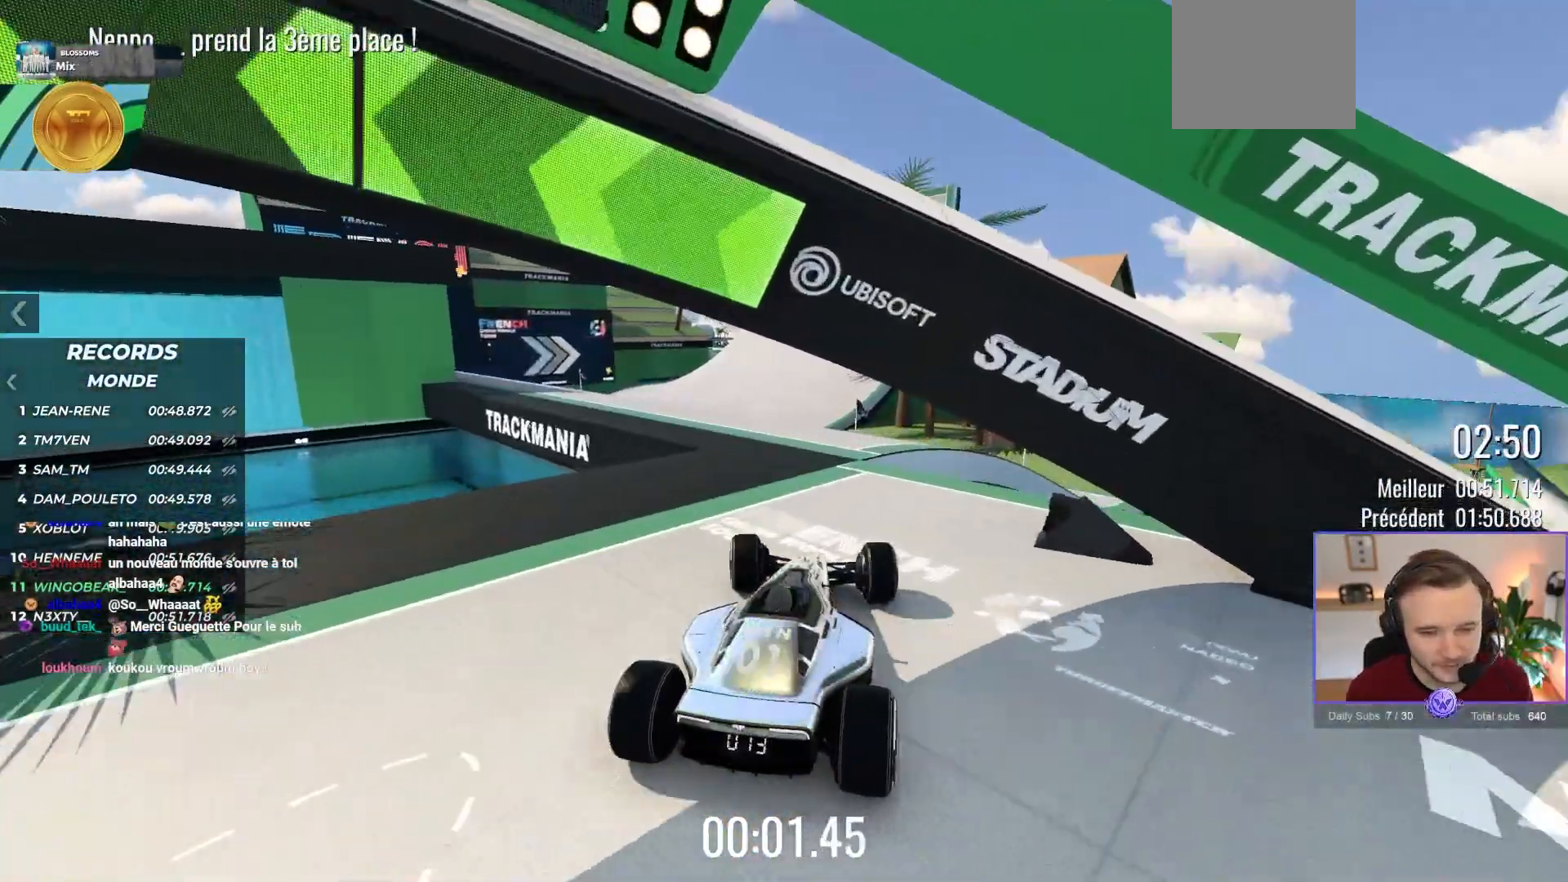
{"buttons": ["A"], "left_stick": "center", "events": [[450, "left_stick", "center"]]}
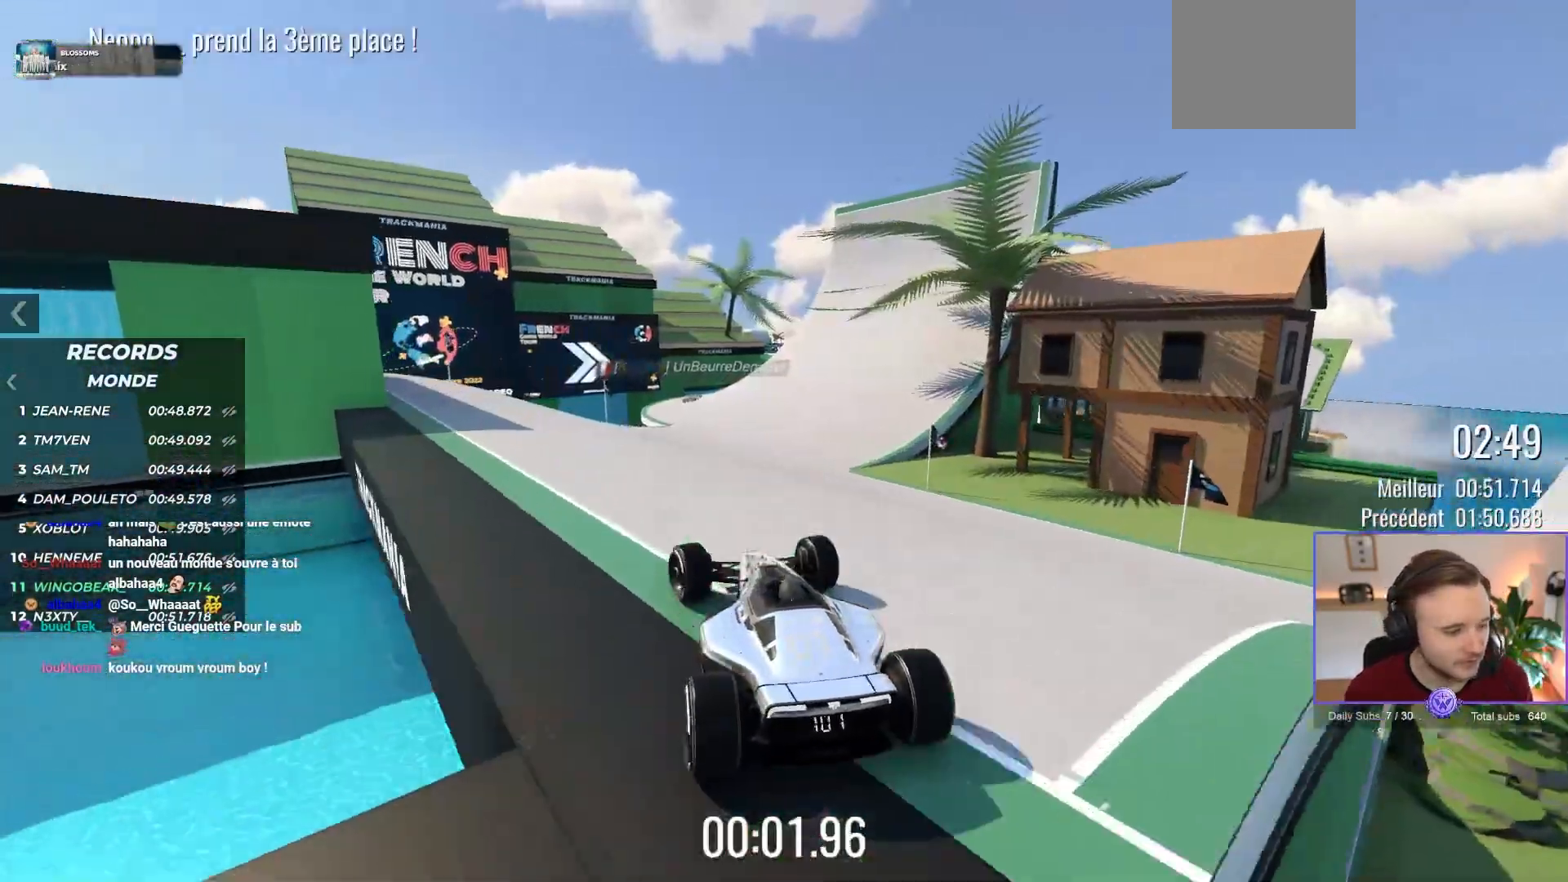
{"buttons": ["A"], "left_stick": "center", "events": []}
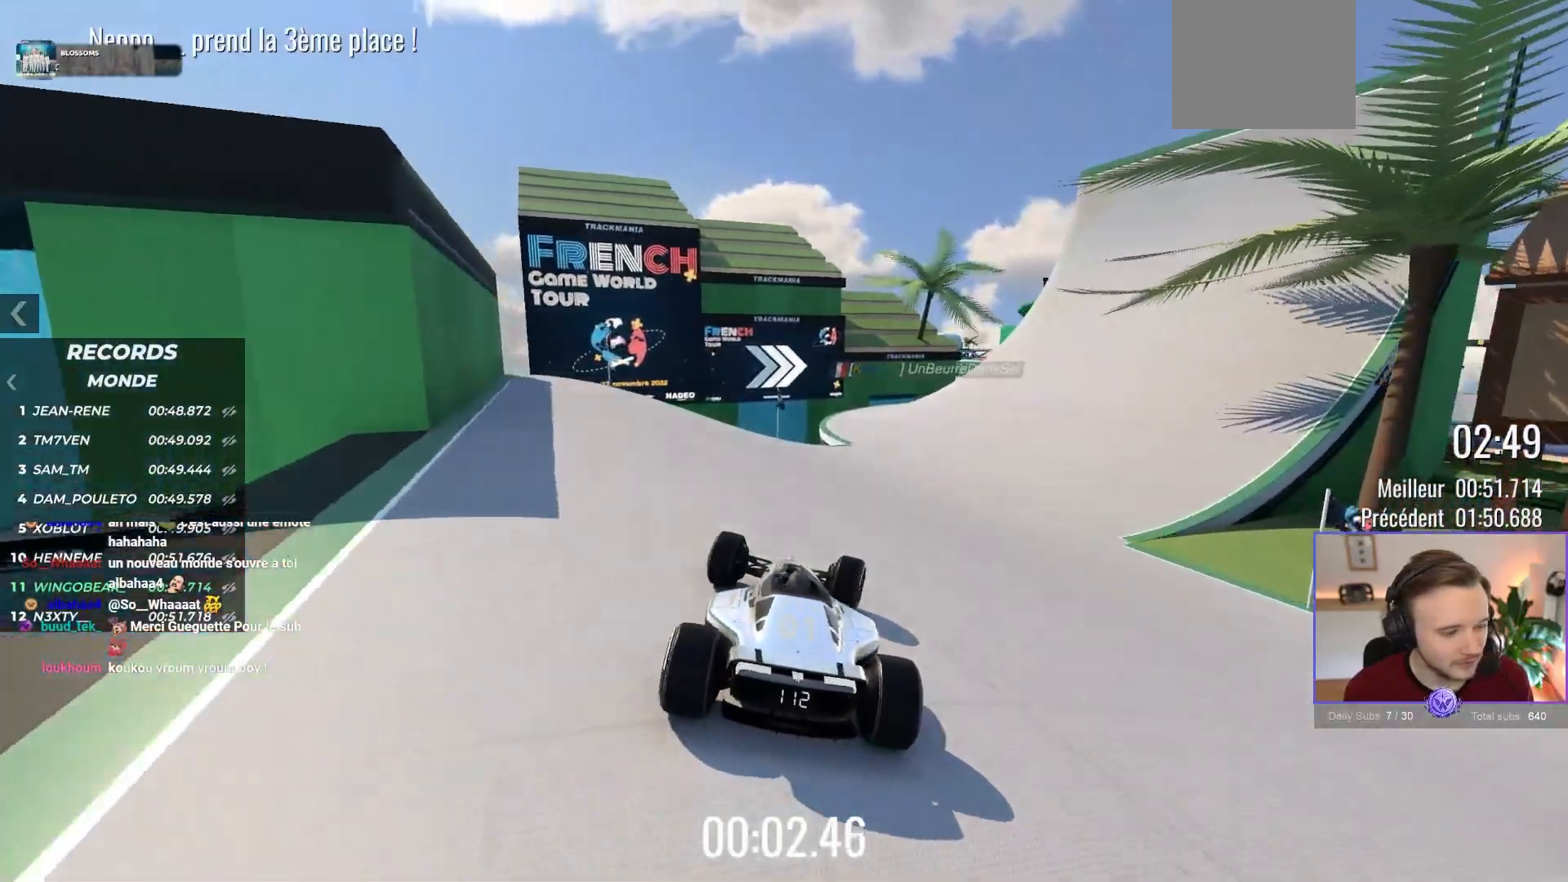
{"buttons": ["A"], "left_stick": "center", "events": []}
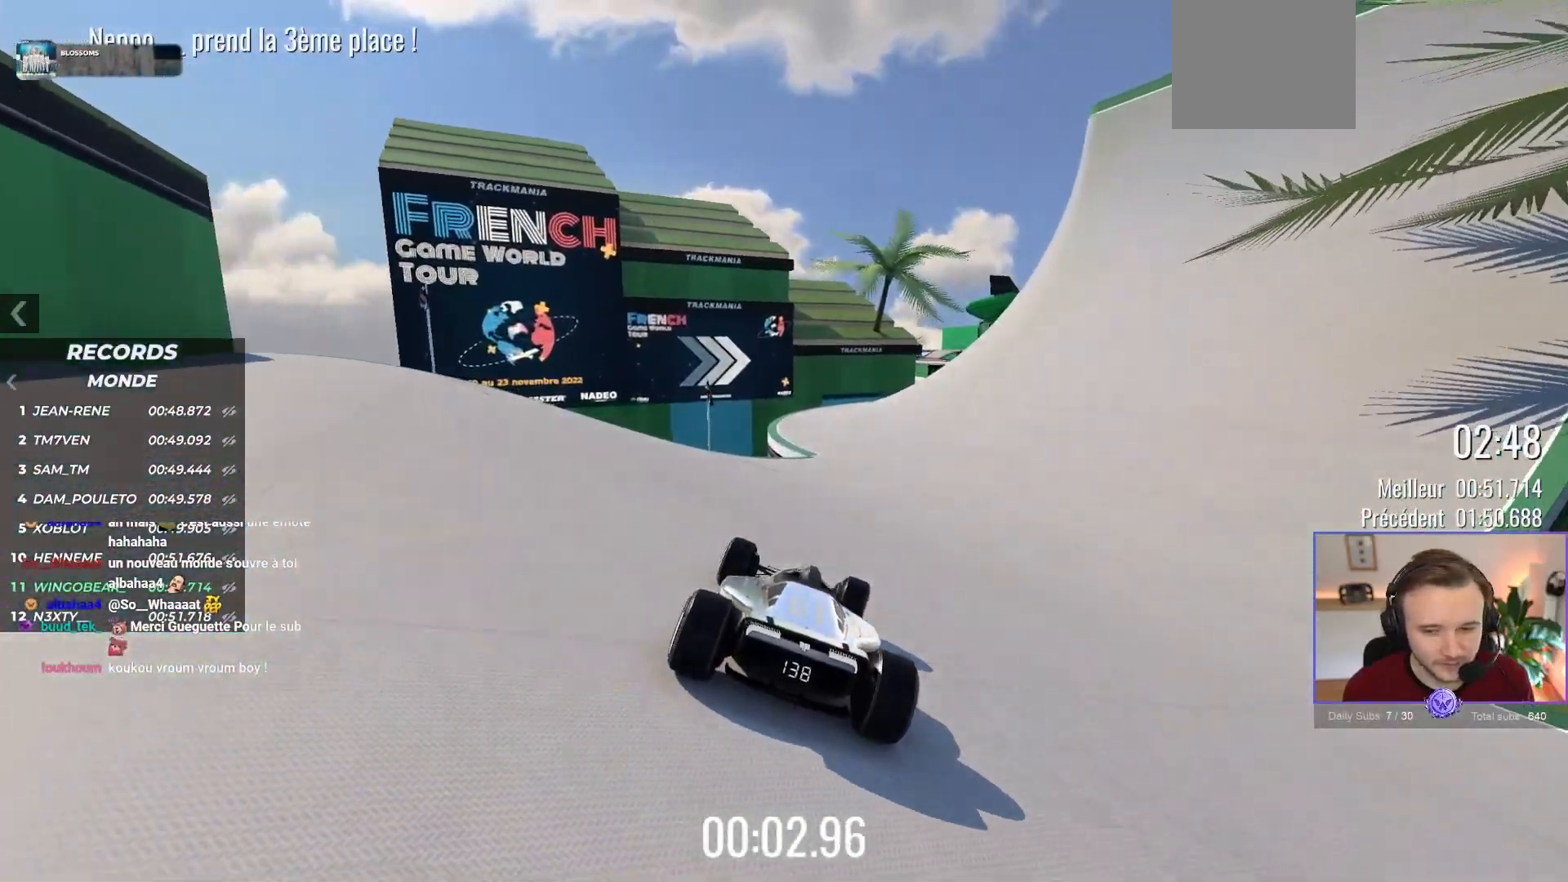
{"buttons": ["A"], "left_stick": "left", "events": [[467, "left_stick", "left"]]}
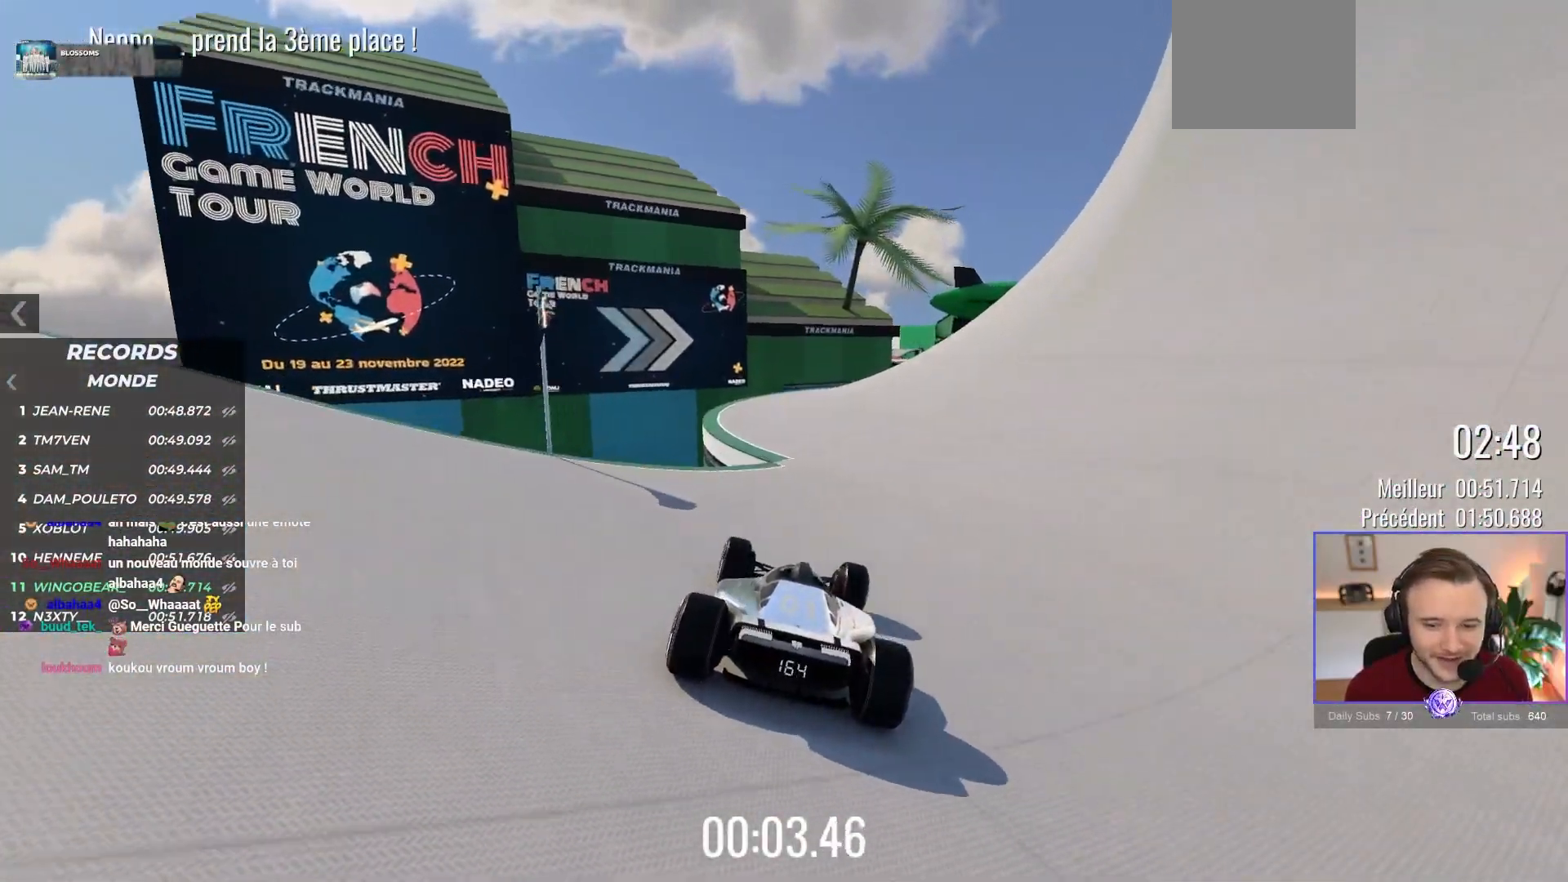
{"buttons": ["A"], "left_stick": "right", "events": [[117, "left_stick", "center"], [200, "left_stick", "right"], [400, "left_stick", "center"], [483, "left_stick", "right"]]}
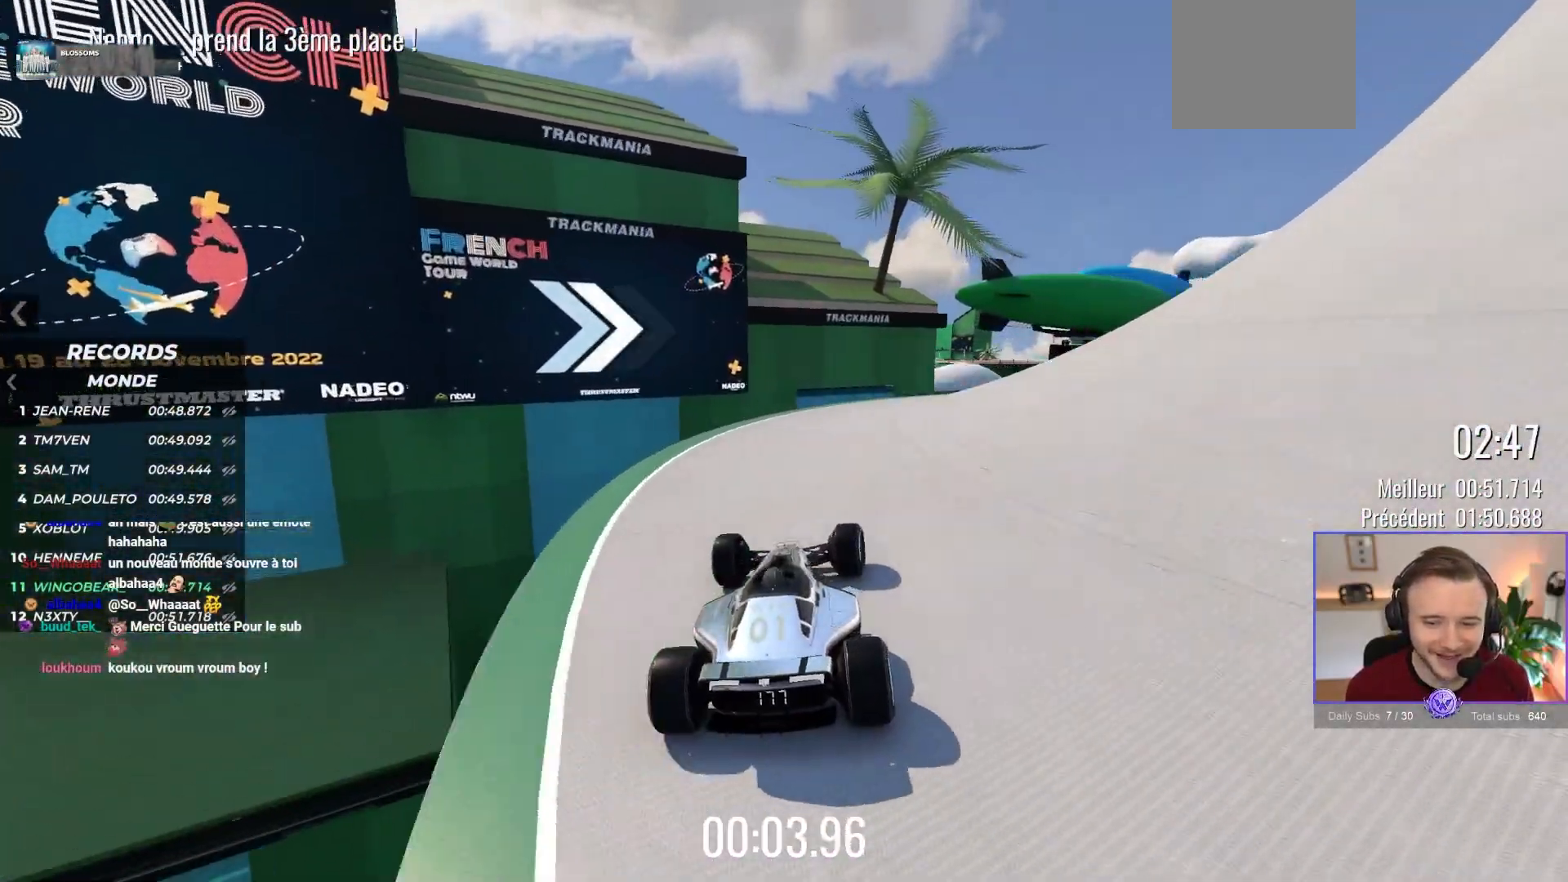
{"buttons": ["A"], "left_stick": "right", "events": []}
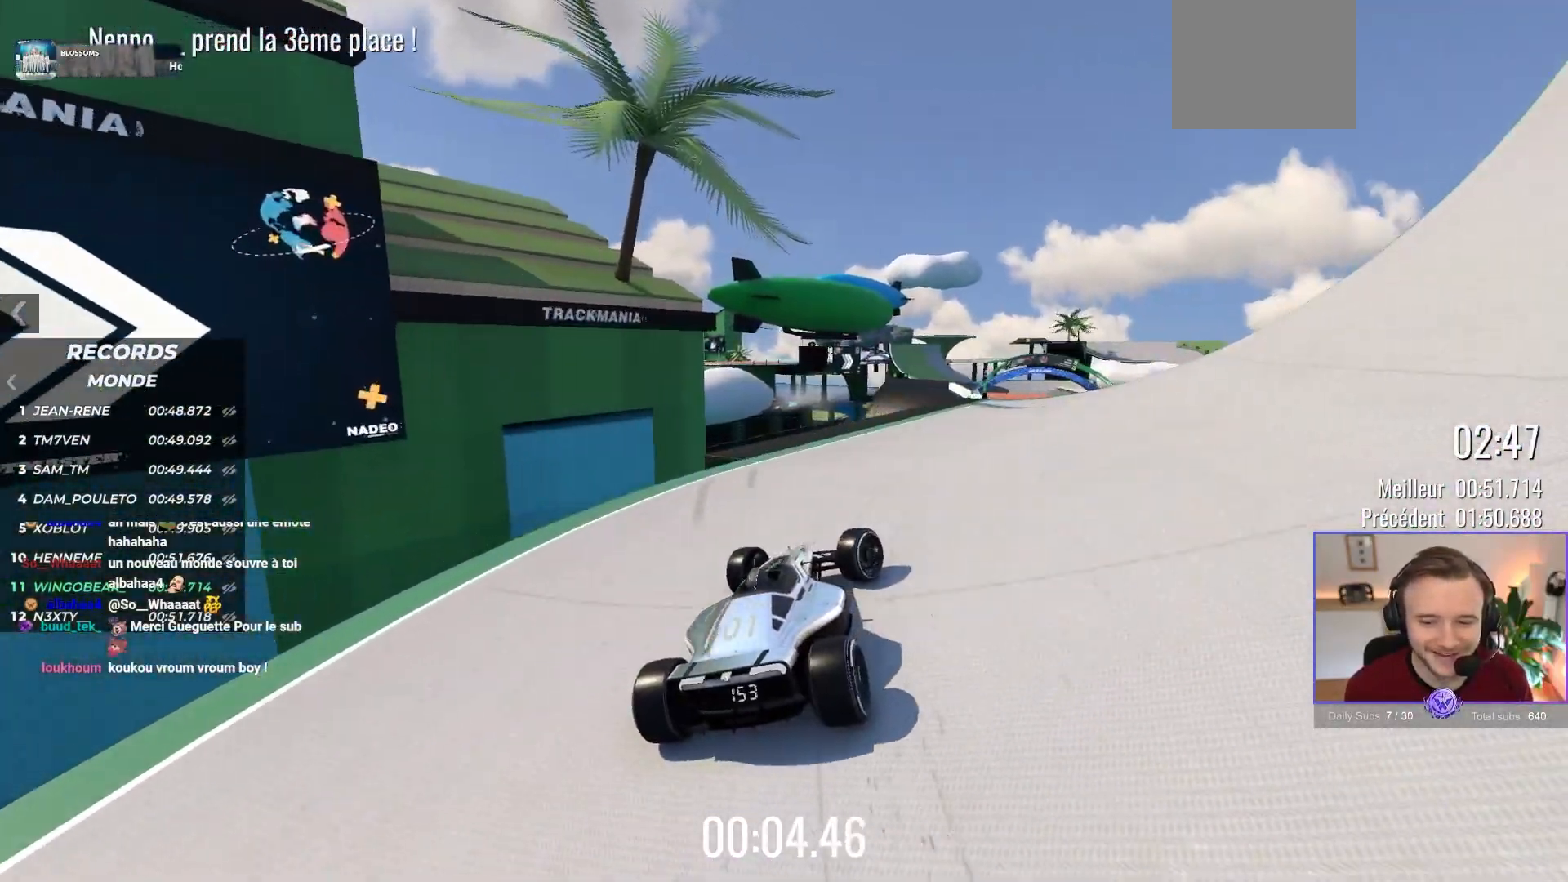
{"buttons": ["A"], "left_stick": "center", "events": [[200, "left_stick", "center"], [367, "left_stick", "left"], [500, "left_stick", "center"]]}
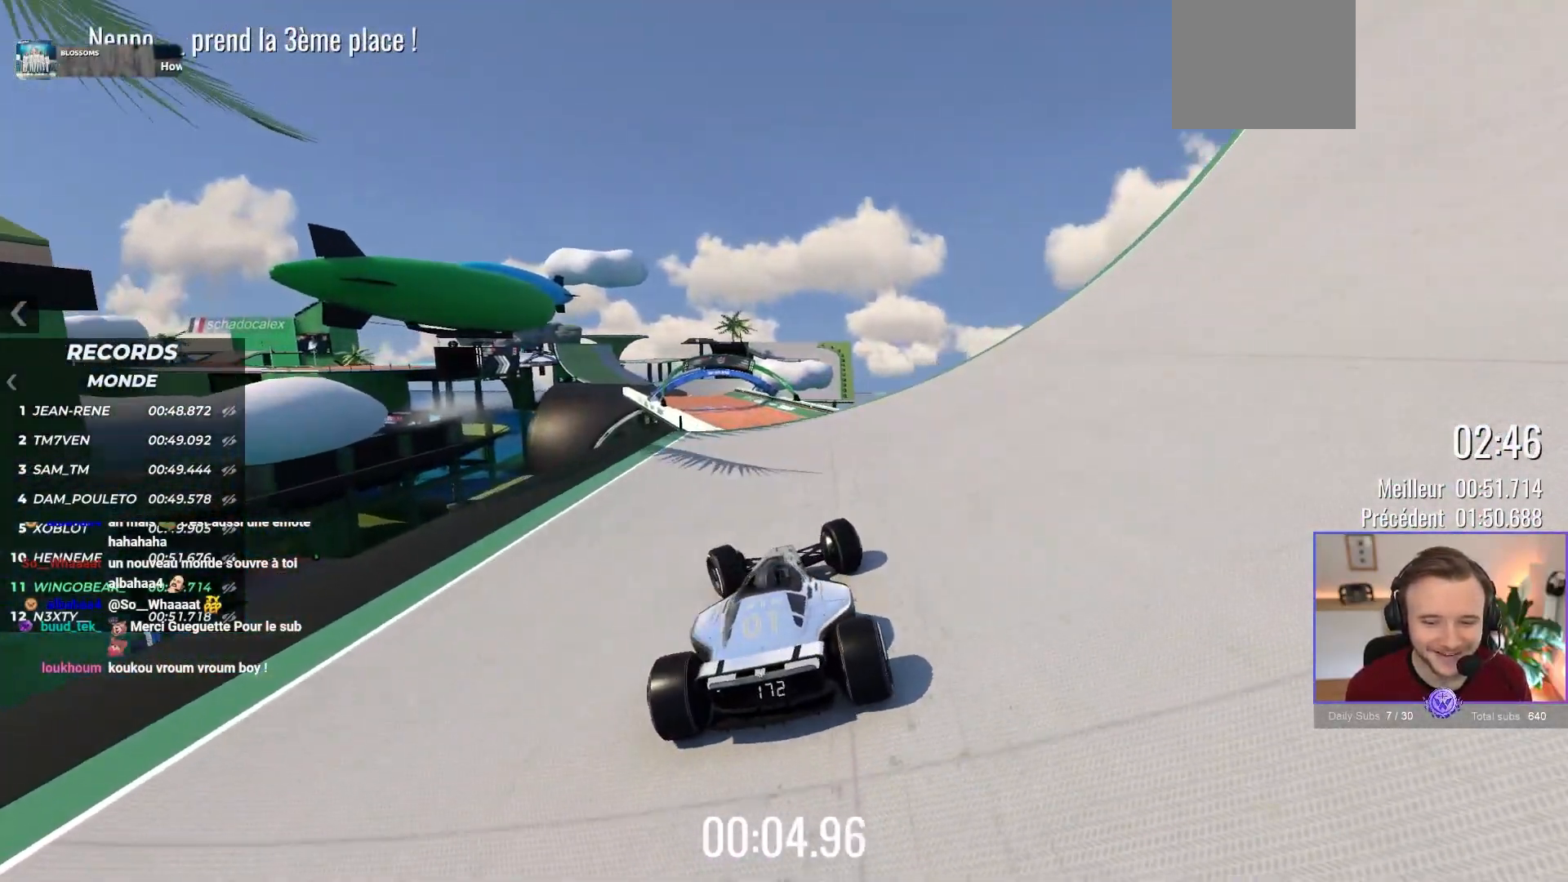
{"buttons": ["A"], "left_stick": "left", "events": [[417, "left_stick", "left"]]}
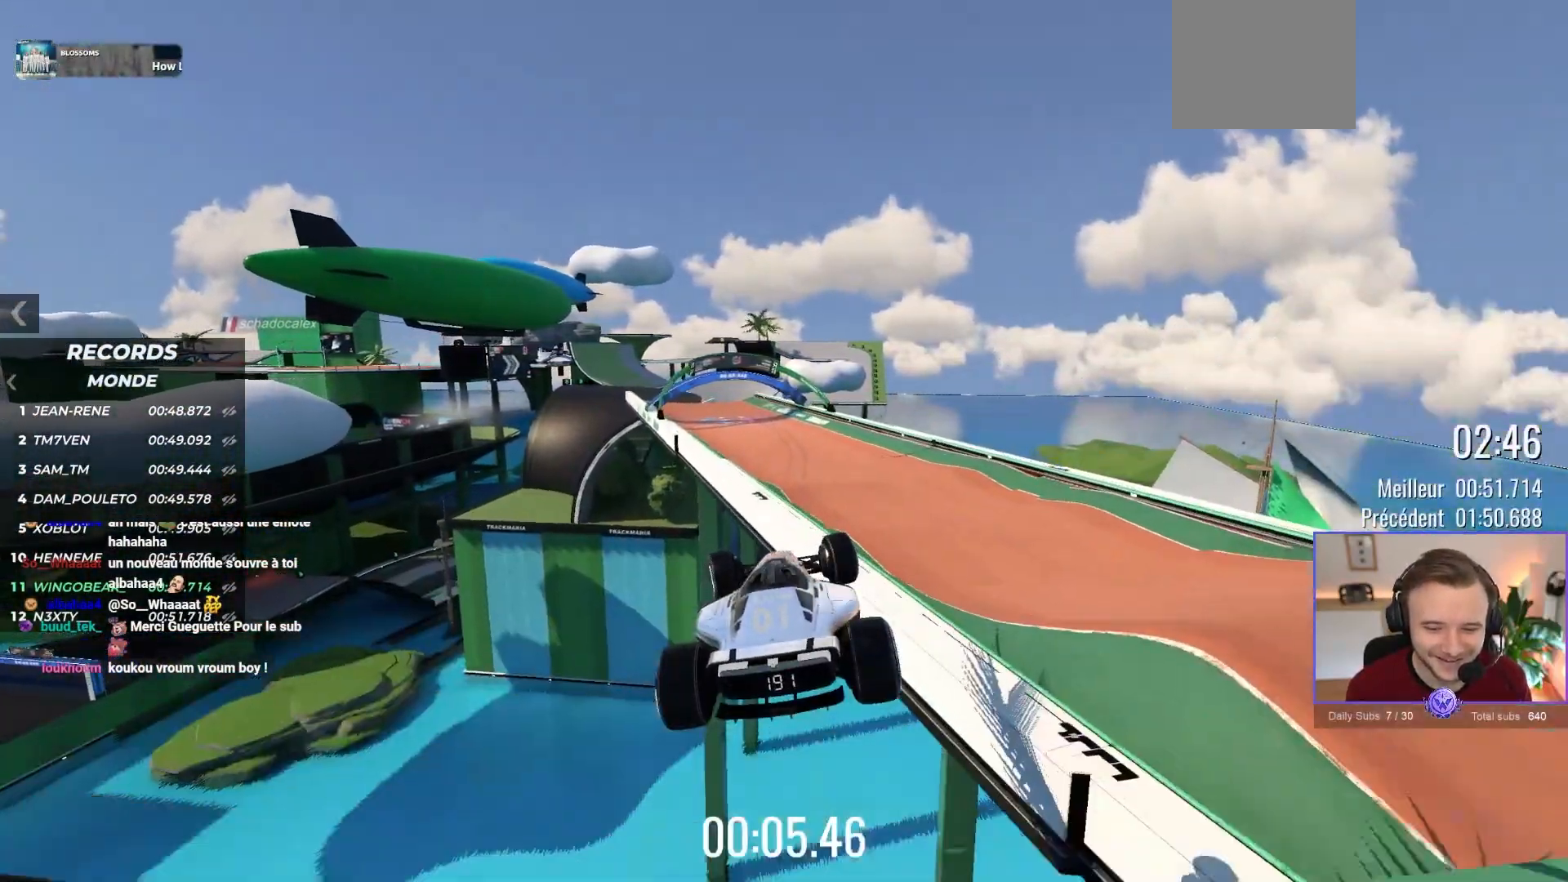
{"buttons": [], "left_stick": "center", "events": [[50, "left_stick", "center"], [83, "A", "up"], [117, "left_stick", "right"], [300, "left_stick", "center"]]}
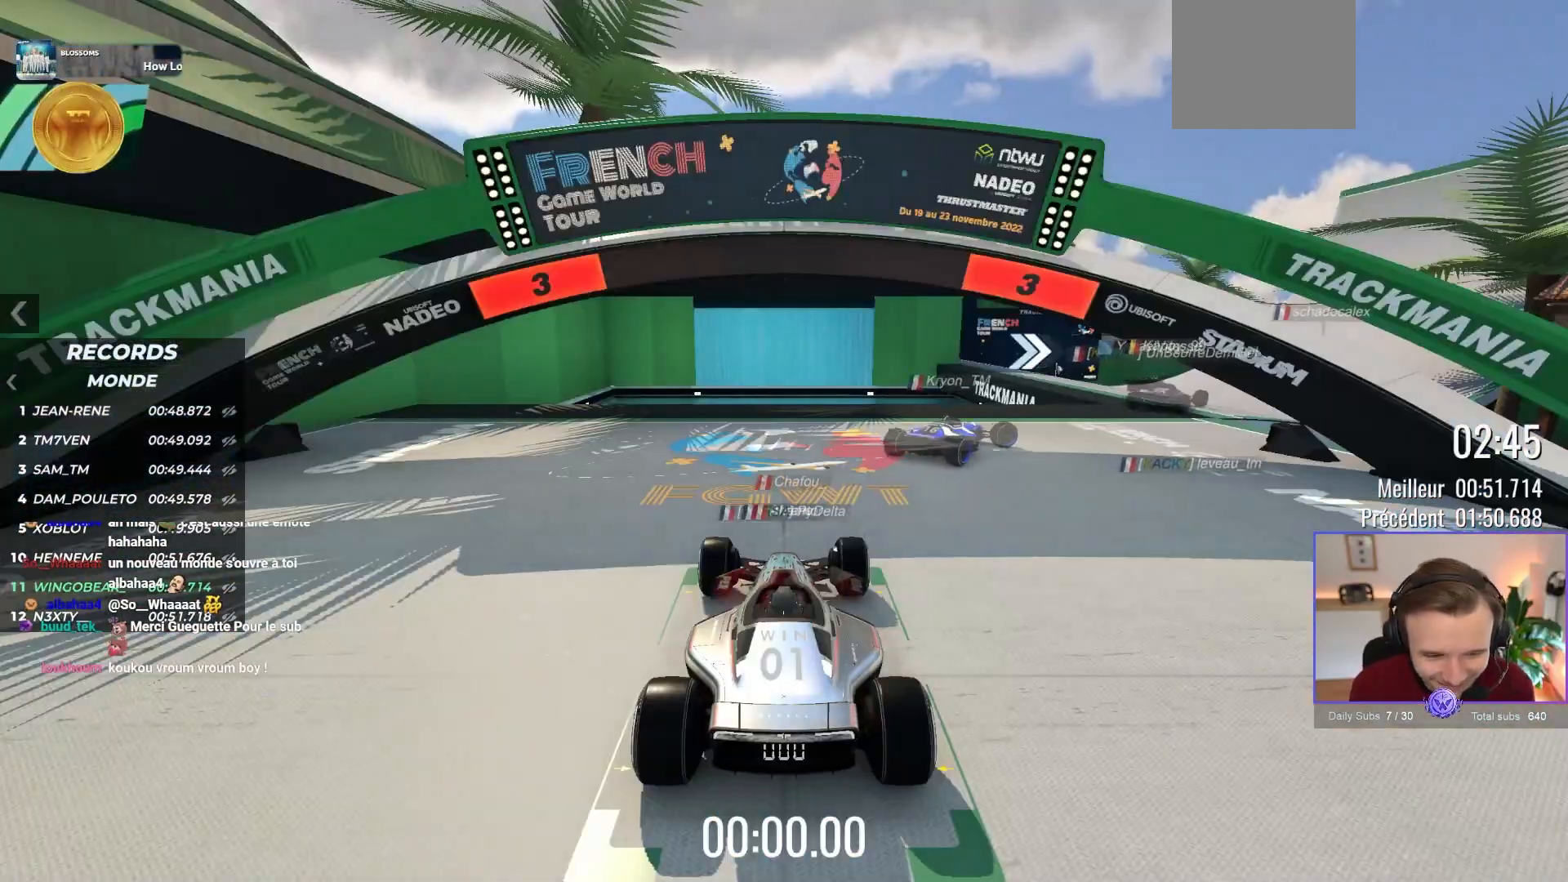
{"buttons": ["A", "B"], "left_stick": "right", "events": [[83, "A", "down"], [383, "B", "down"], [483, "left_stick", "right"]]}
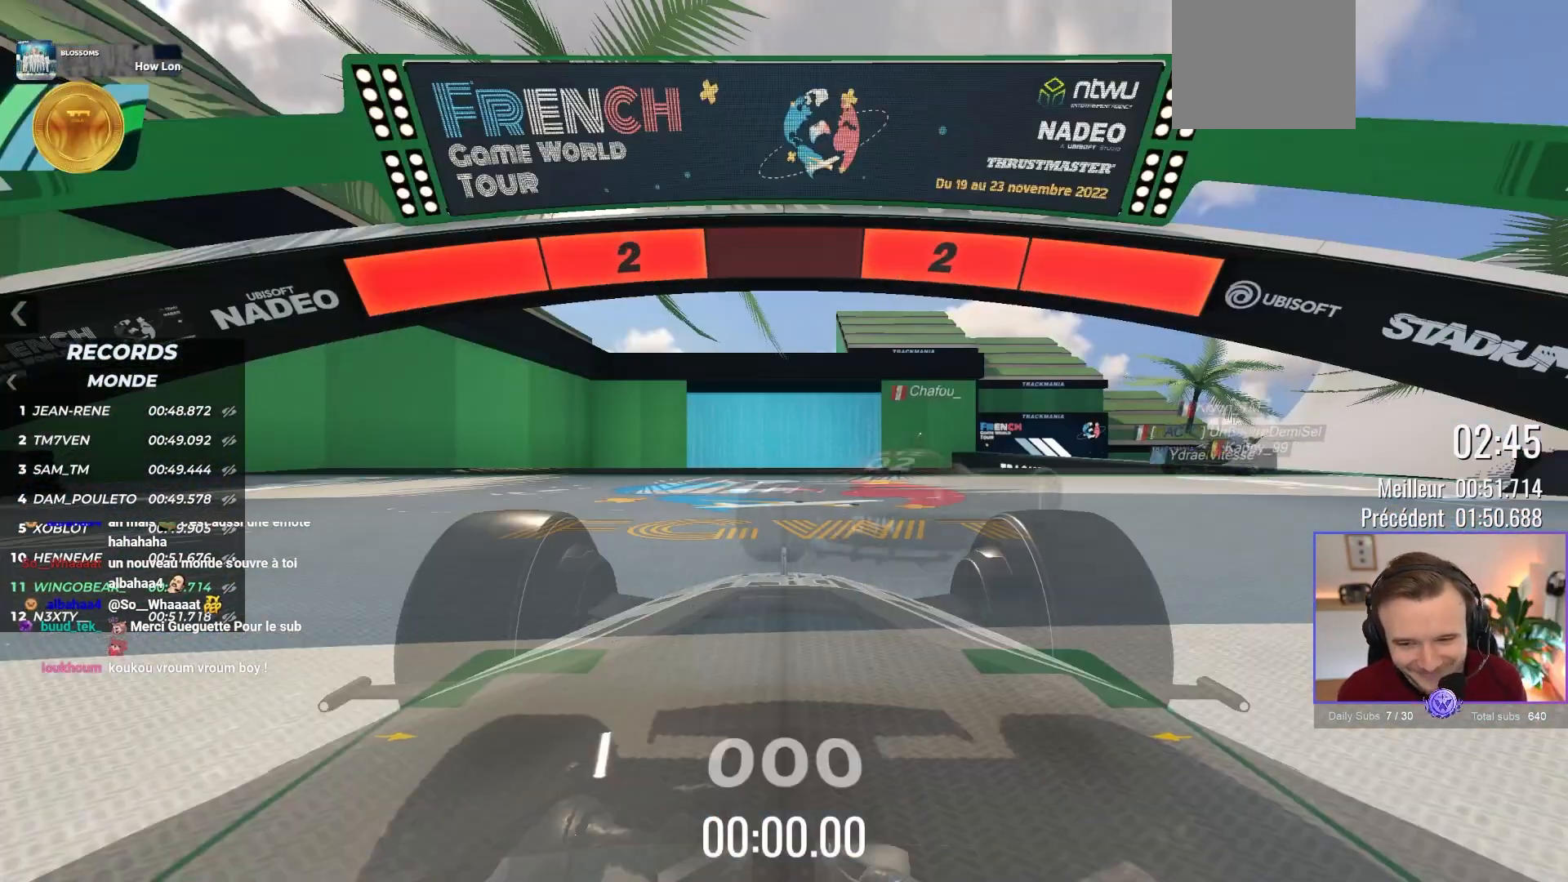
{"buttons": ["A"], "left_stick": "right", "events": [[17, "B", "up"]]}
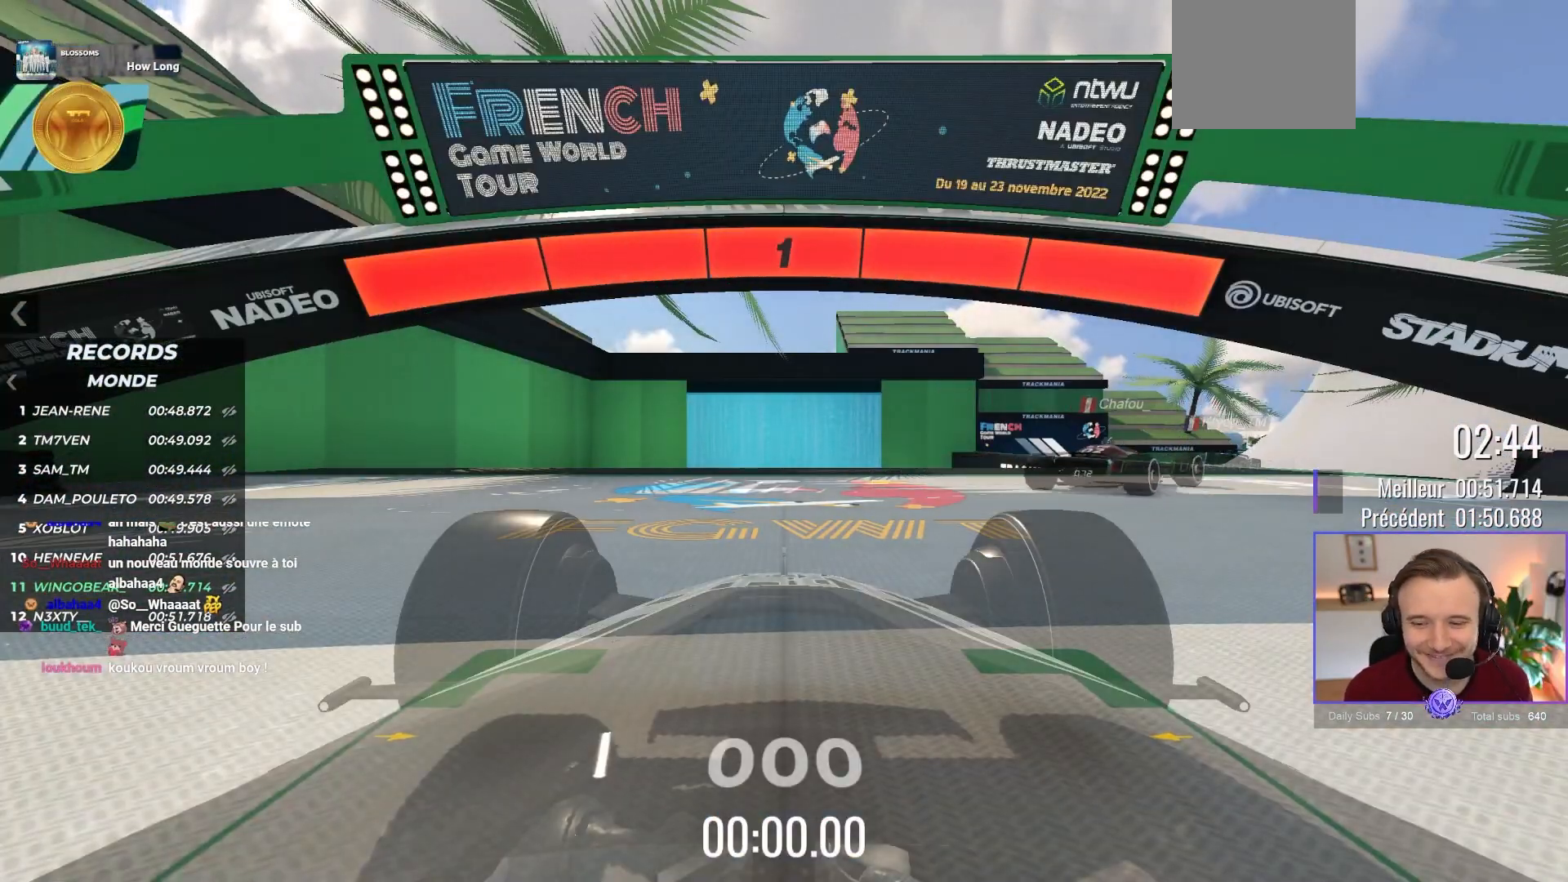
{"buttons": ["A"], "left_stick": "right", "events": []}
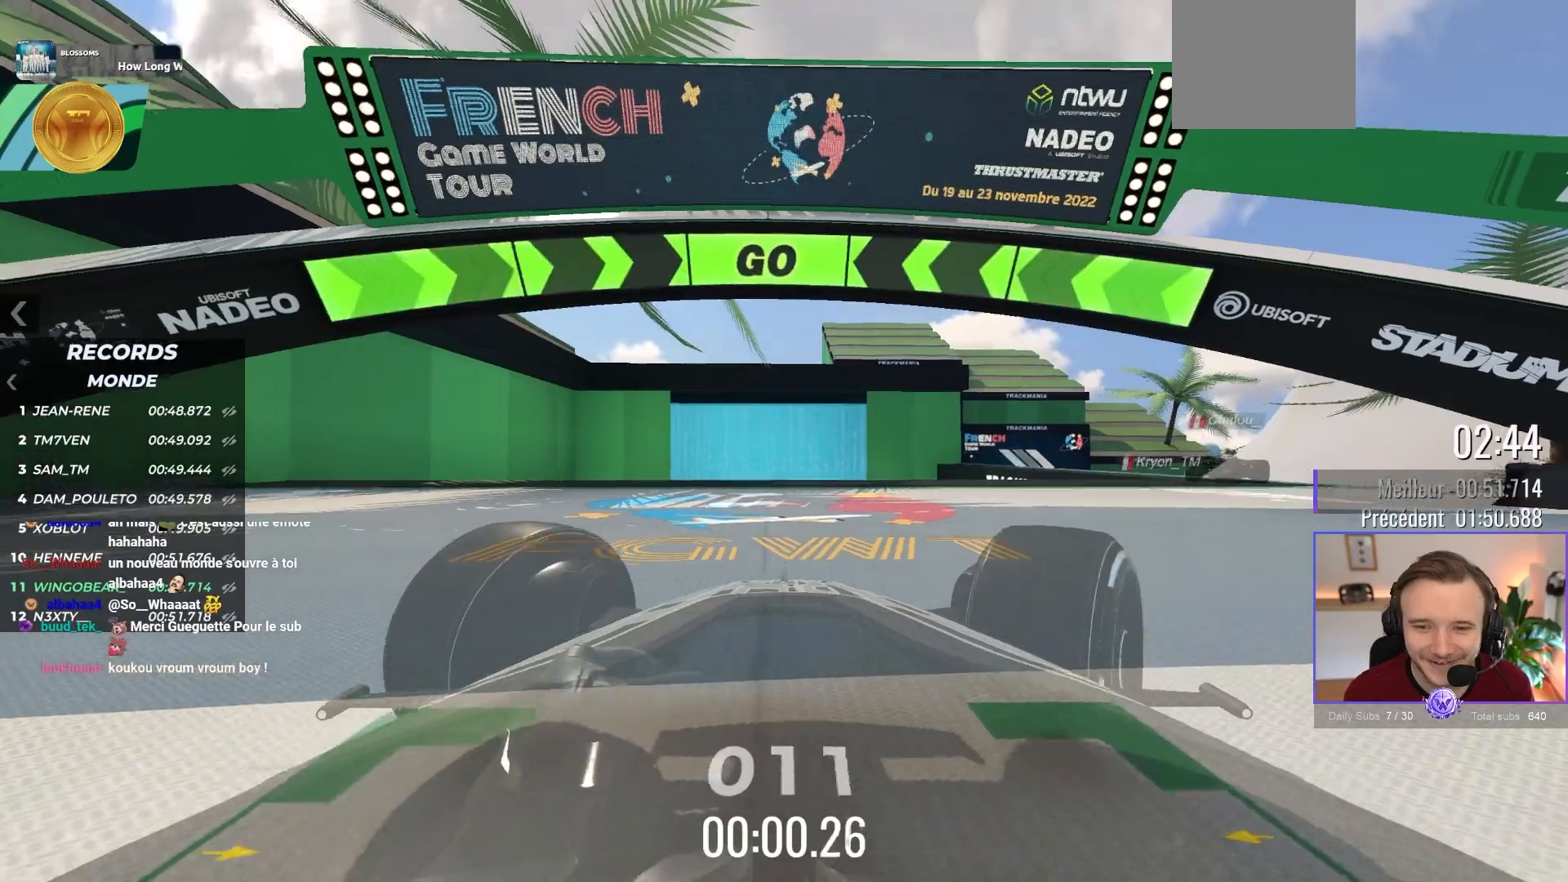
{"buttons": ["A"], "left_stick": "right", "events": []}
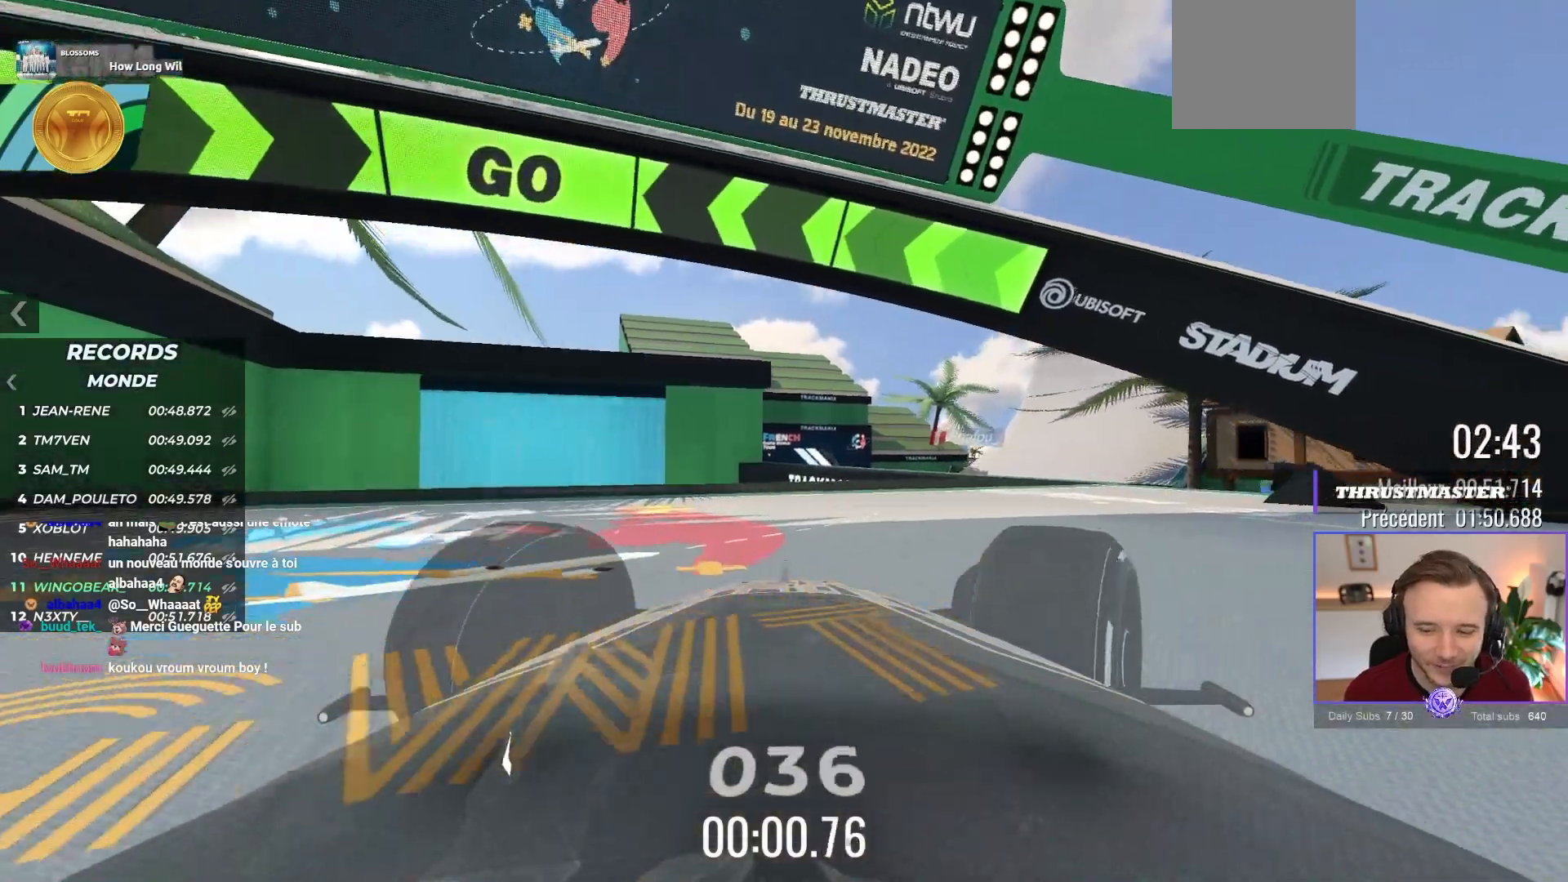
{"buttons": ["A"], "left_stick": "center", "events": [[150, "left_stick", "center"], [200, "X", "down"], [400, "X", "up"]]}
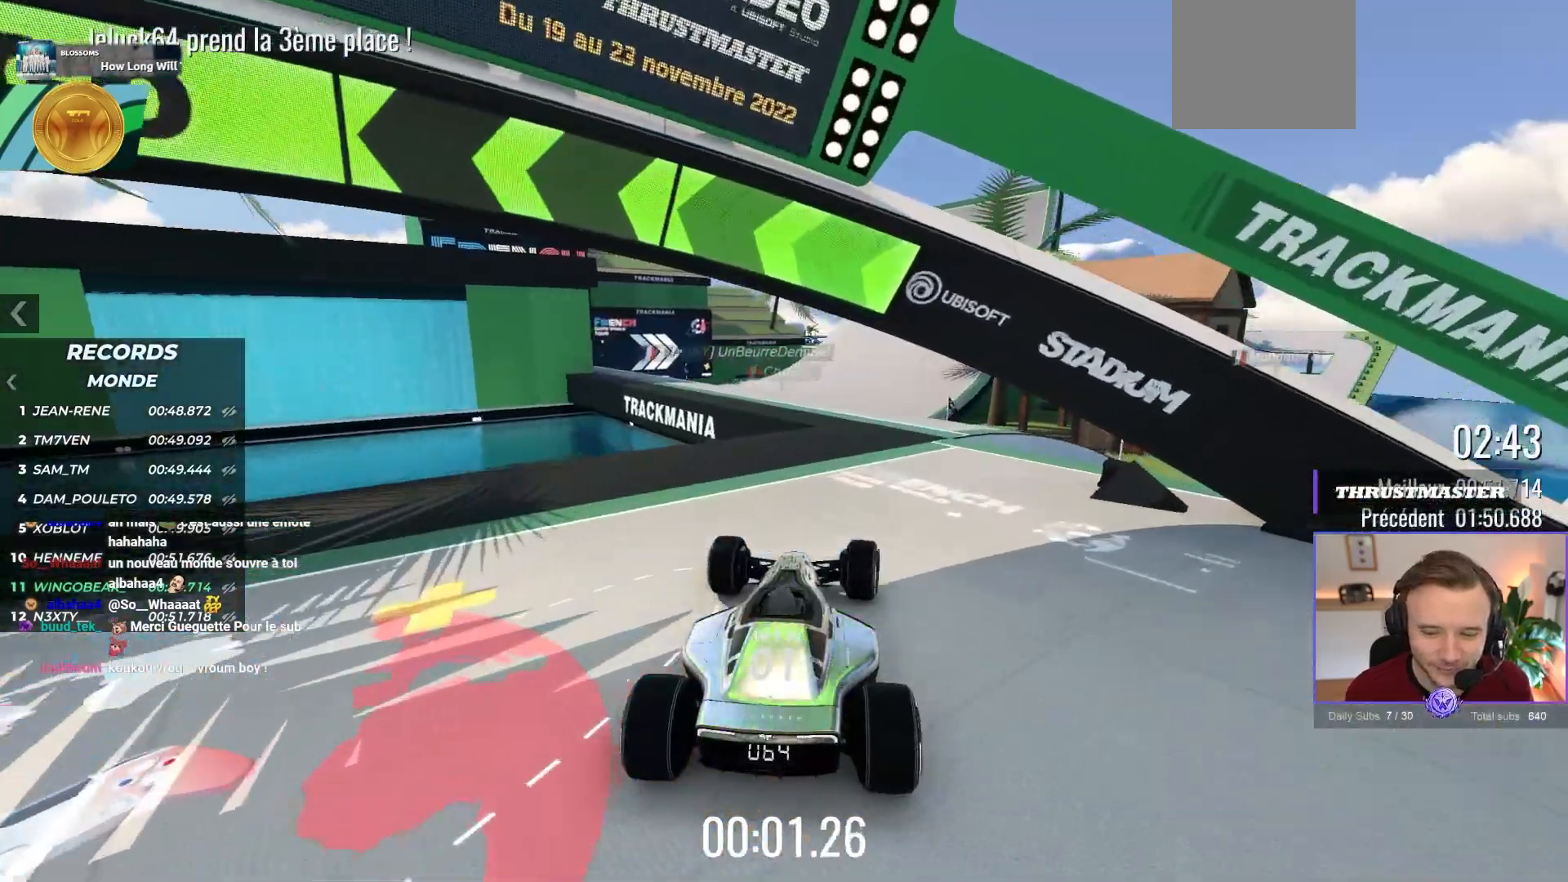
{"buttons": ["A"], "left_stick": "left", "events": [[433, "left_stick", "left"]]}
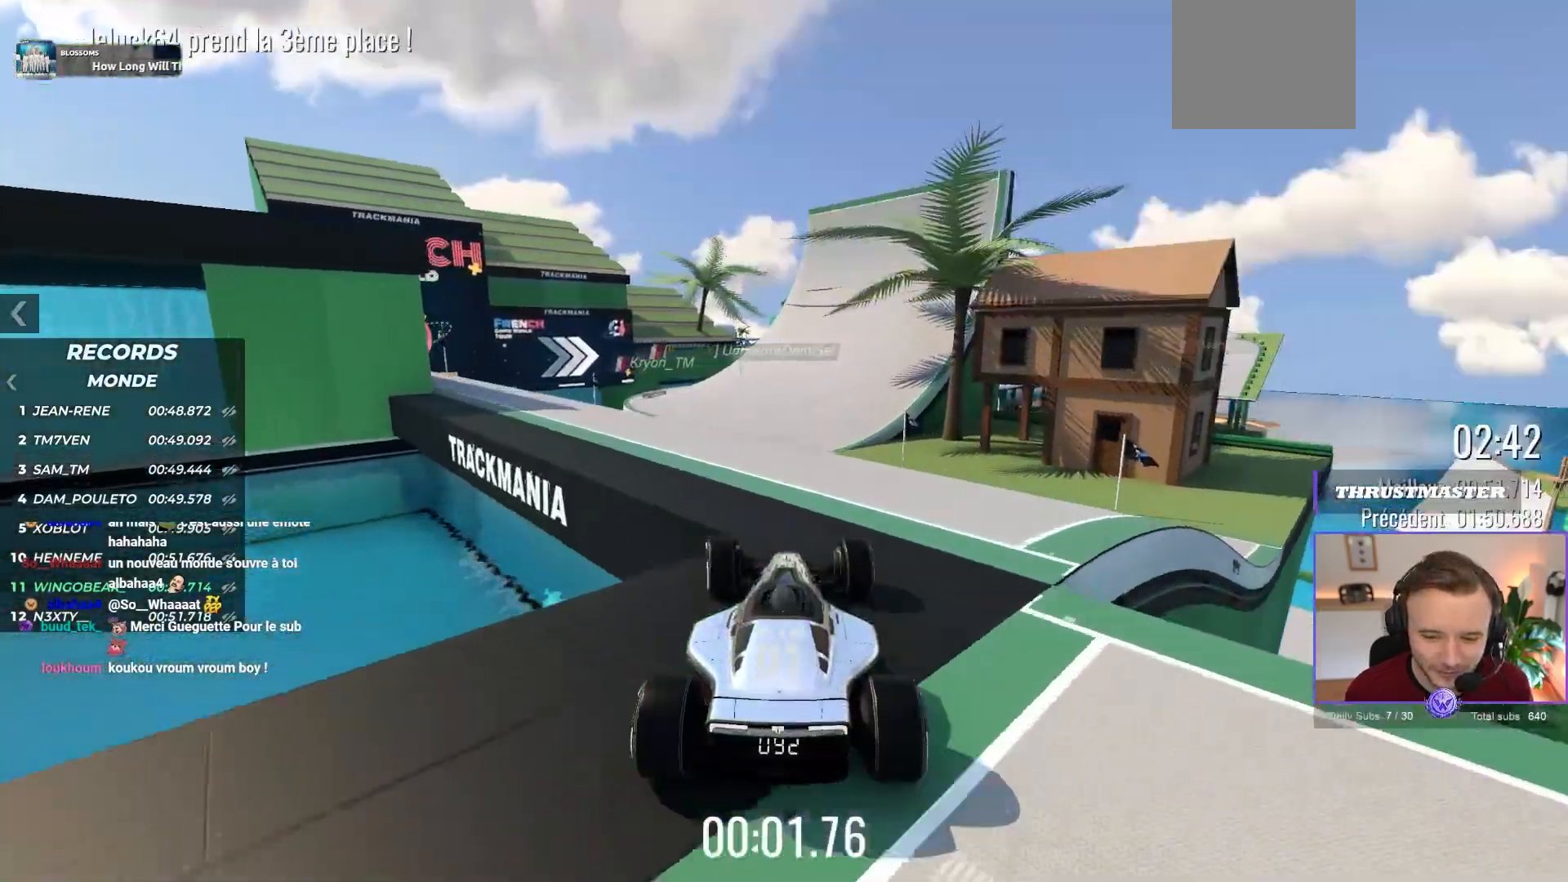
{"buttons": ["A"], "left_stick": "right", "events": [[267, "left_stick", "center"], [483, "left_stick", "right"]]}
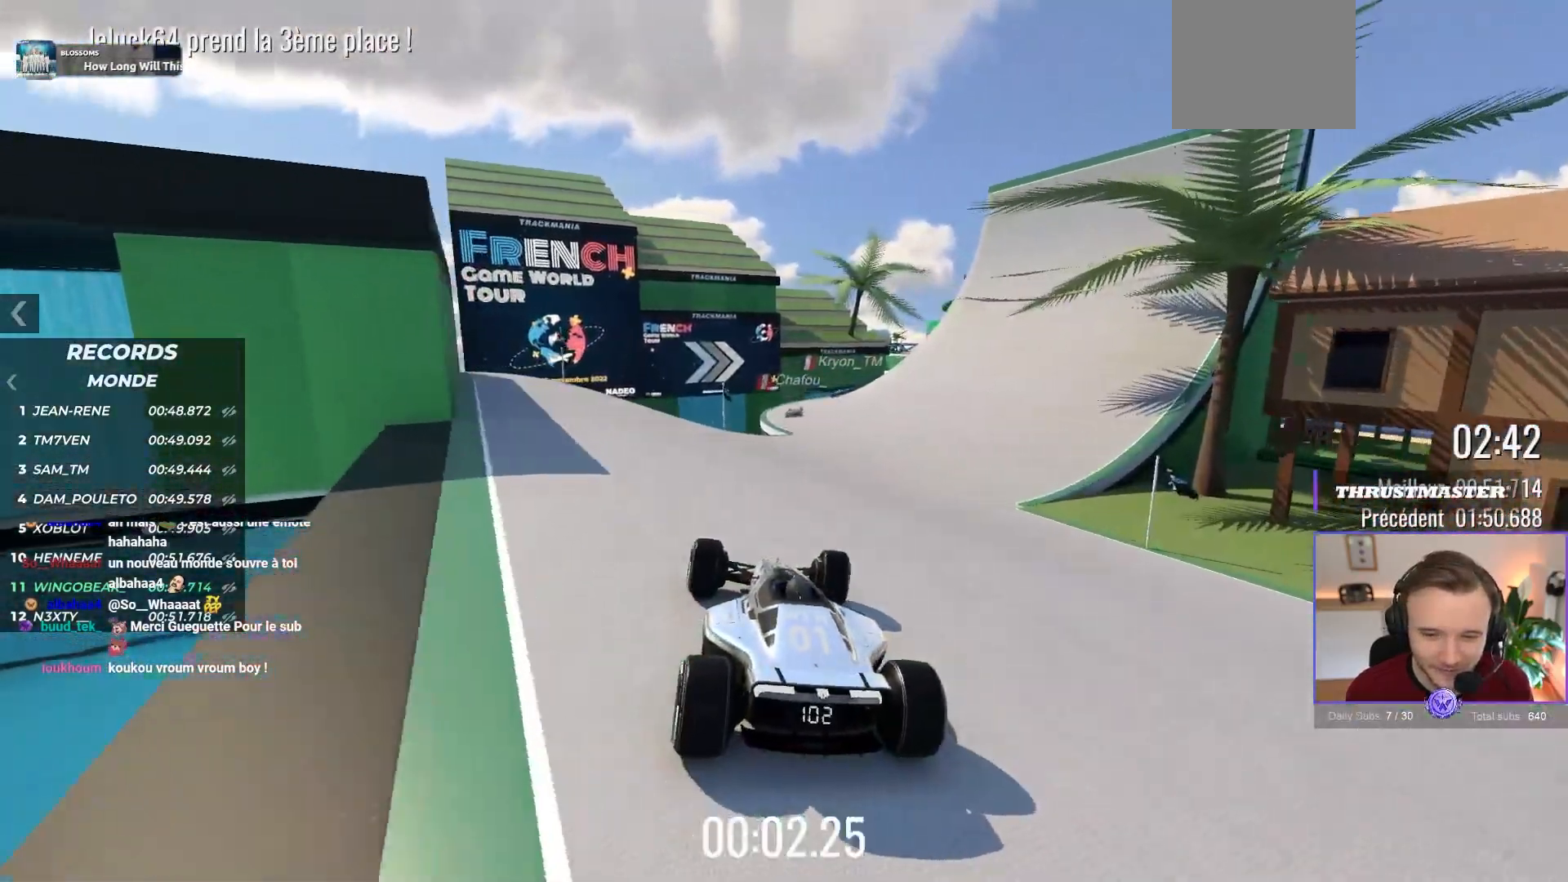
{"buttons": ["A"], "left_stick": "center", "events": [[100, "left_stick", "center"]]}